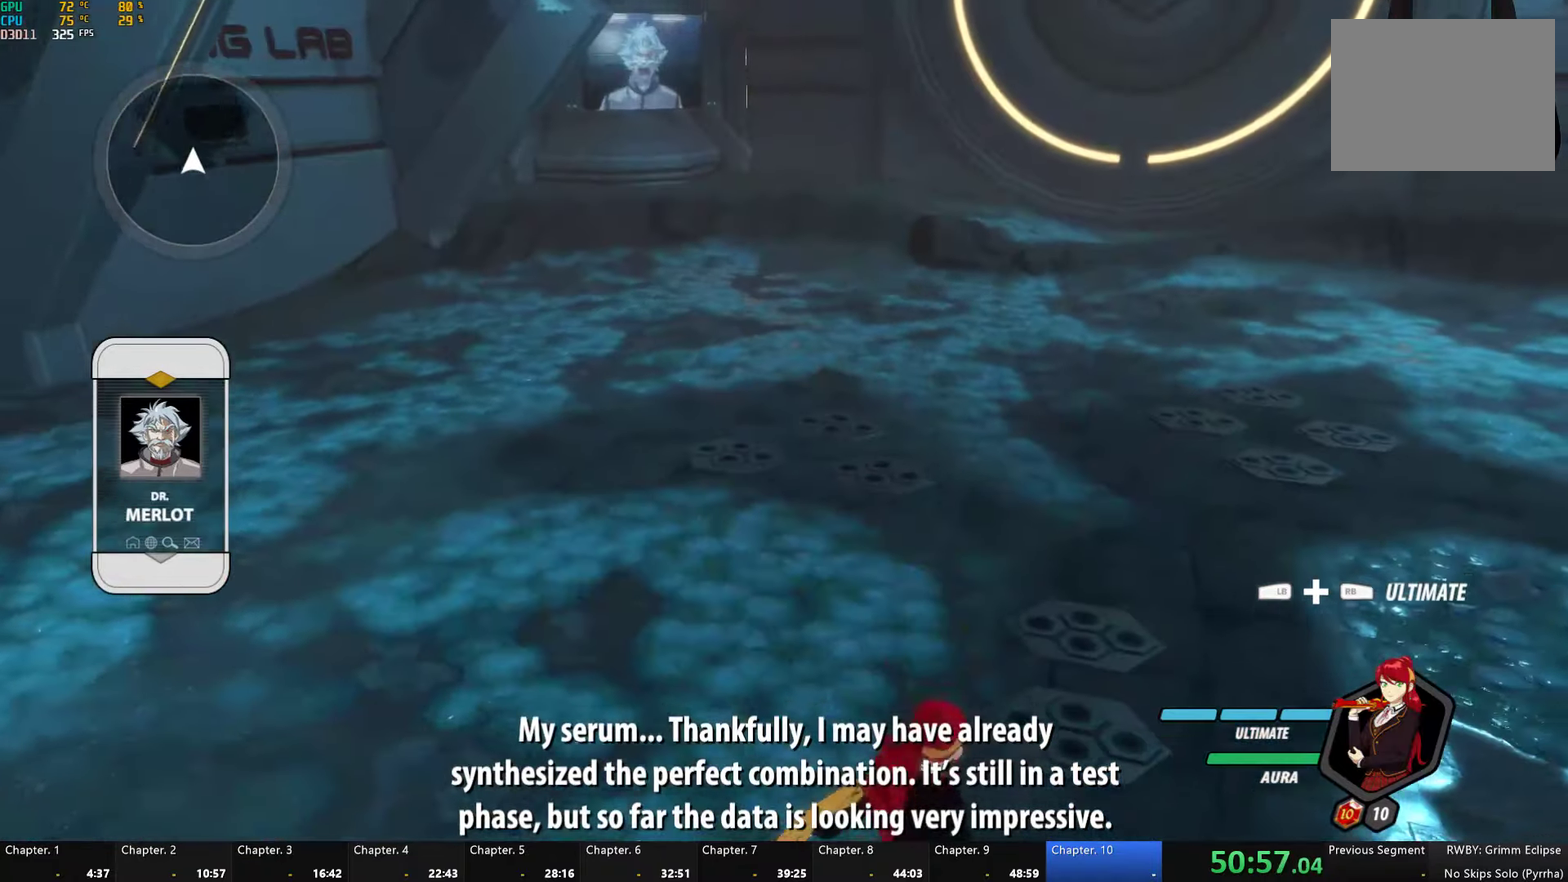
Gameplay with a controller (Xbox layout); each line is a JSON object with the inputs held at the frame after it. "events" lists button and stick changes between this image and that frame as [ms after this image, input, new state], when the widget could be followed in between.
{"buttons": ["A", "L1"], "left_stick": "up", "right_stick": "center", "events": [[266, "A", "down"], [266, "L1", "down"], [316, "A", "up"], [333, "Y", "down"], [366, "B", "down"], [400, "Y", "up"], [450, "B", "up"], [450, "L1", "up"], [466, "A", "down"], [500, "L1", "down"]]}
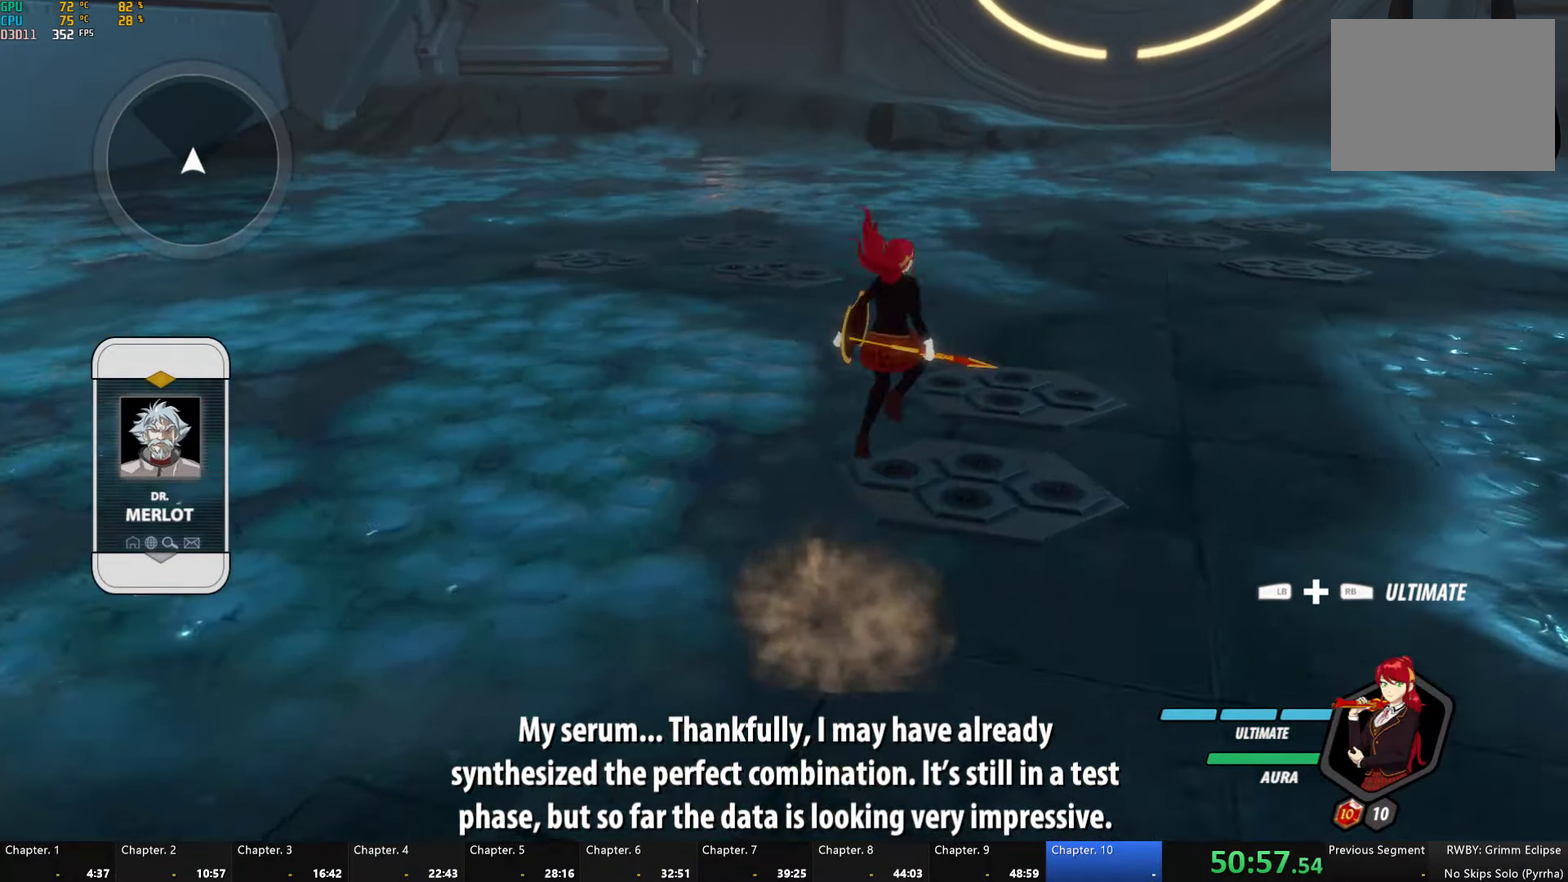
{"buttons": ["A", "R2"], "left_stick": "up-right", "right_stick": "center", "events": [[33, "A", "up"], [33, "Y", "down"], [66, "B", "down"], [100, "Y", "up"], [150, "B", "up"], [150, "L1", "up"], [183, "A", "down"], [233, "R2", "down"], [316, "left_stick", "up-right"], [350, "A", "up"], [350, "B", "down"], [350, "R2", "up"], [416, "B", "up"], [433, "A", "down"], [466, "R2", "down"]]}
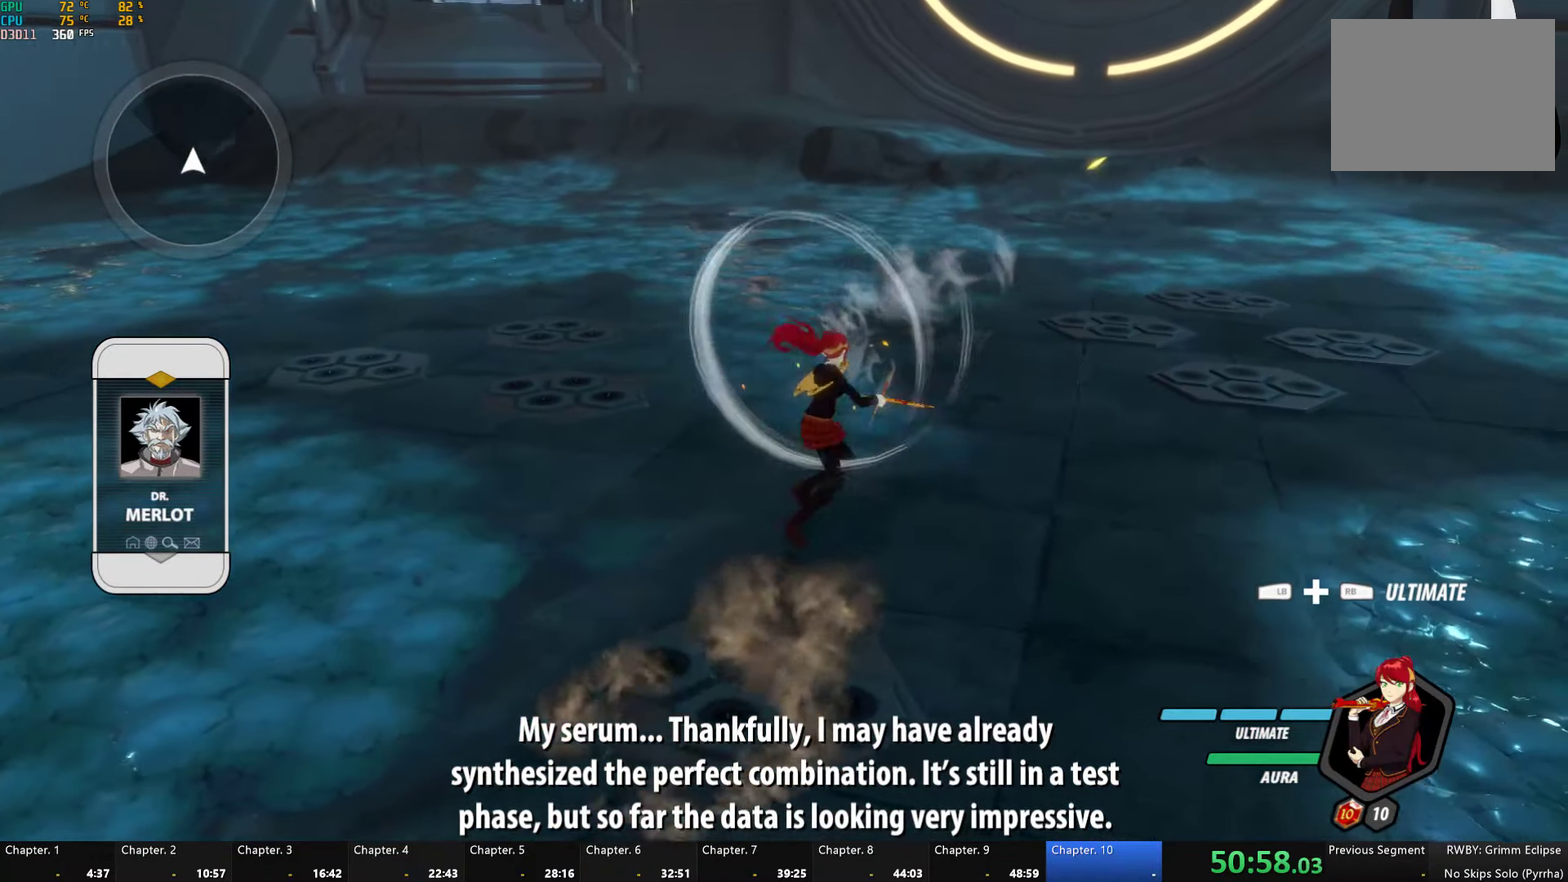
{"buttons": ["A", "R2"], "left_stick": "up-right", "right_stick": "center", "events": [[66, "A", "up"], [66, "B", "down"], [100, "R2", "up"], [150, "B", "up"], [183, "A", "down"], [200, "R2", "down"], [316, "A", "up"], [316, "R2", "up"], [400, "A", "down"], [416, "R2", "down"]]}
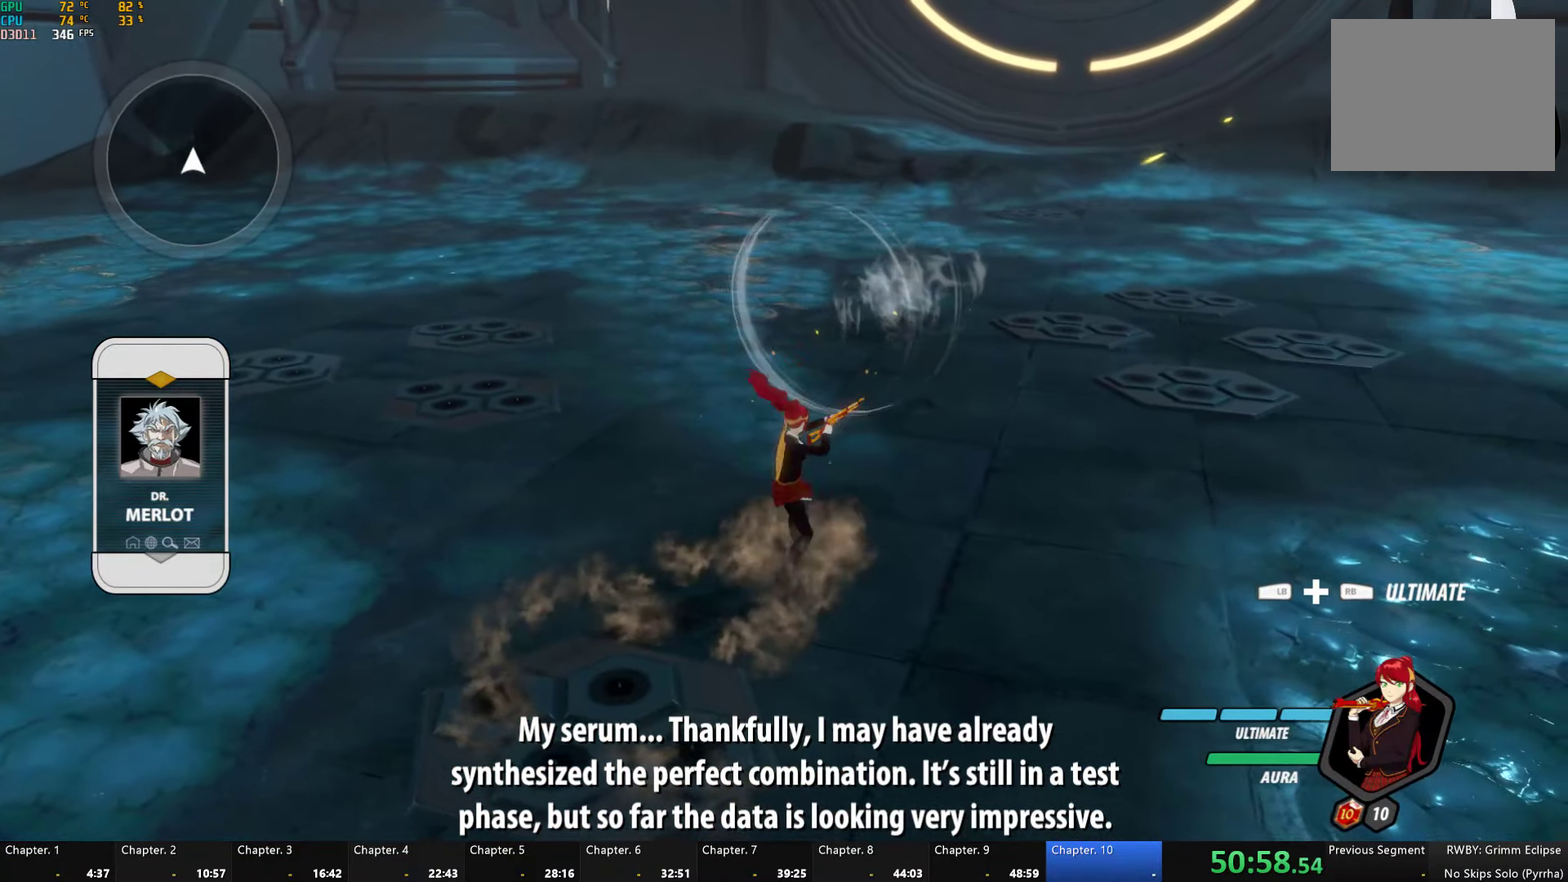
{"buttons": [], "left_stick": "right", "right_stick": "center", "events": [[16, "A", "up"], [33, "B", "down"], [33, "R2", "up"], [83, "B", "up"], [116, "A", "down"], [116, "R2", "down"], [233, "A", "up"], [233, "B", "down"], [233, "R2", "up"], [266, "B", "up"], [300, "right_stick", "down-left"], [483, "left_stick", "right"], [483, "right_stick", "center"]]}
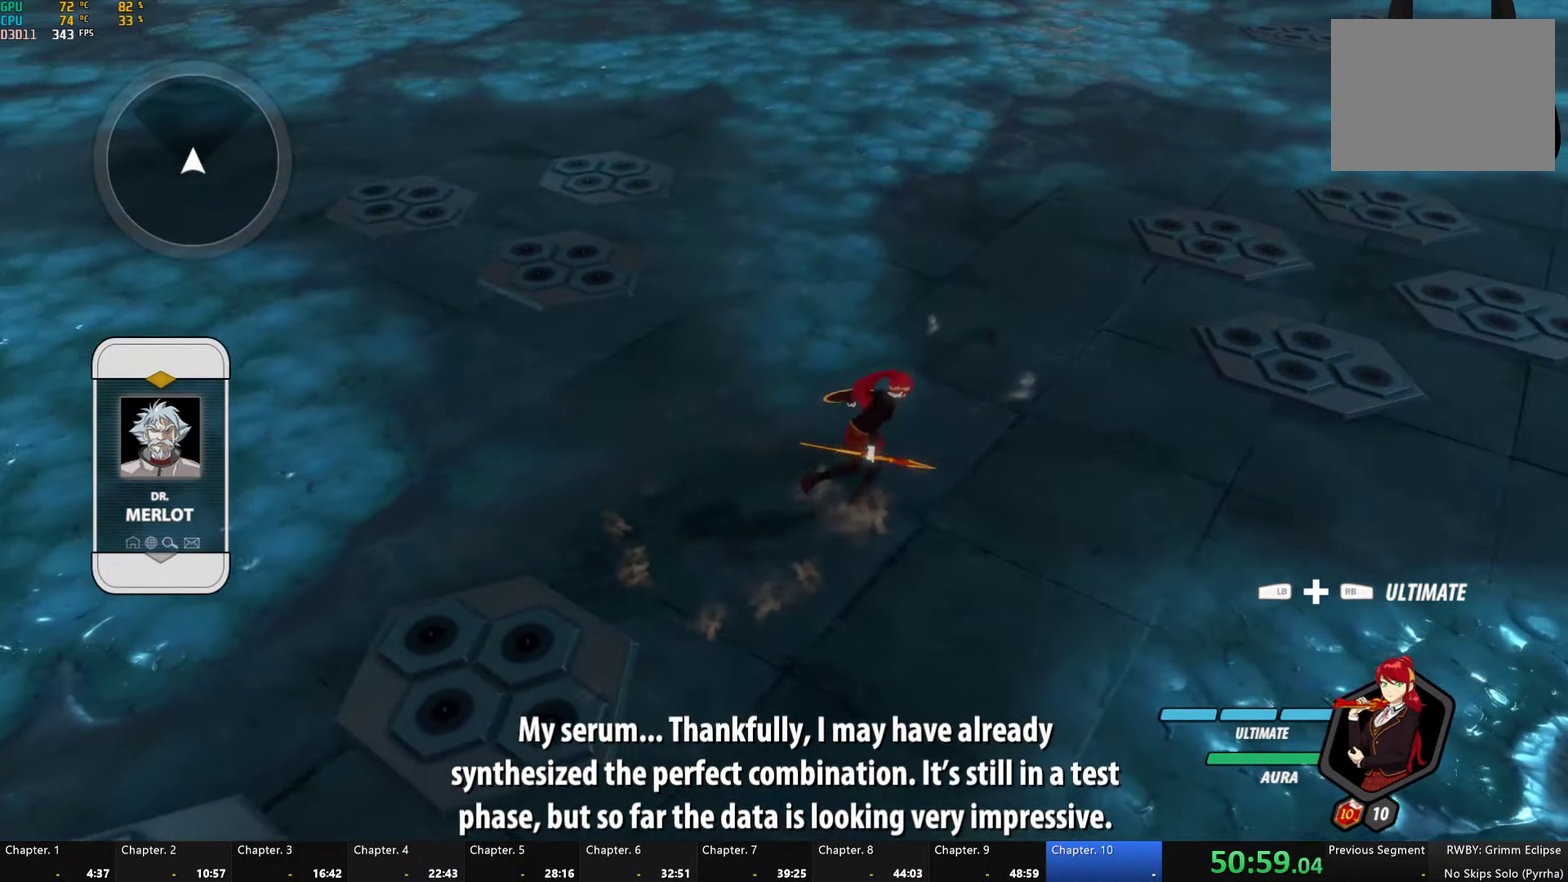
{"buttons": ["A", "R2"], "left_stick": "down-right", "right_stick": "center", "events": [[16, "left_stick", "down-right"], [83, "A", "down"], [83, "R2", "down"], [183, "A", "up"], [183, "B", "down"], [183, "R2", "up"], [250, "B", "up"], [283, "A", "down"], [283, "R2", "down"], [383, "A", "up"], [383, "B", "down"], [416, "R2", "up"], [450, "B", "up"], [483, "A", "down"], [483, "R2", "down"]]}
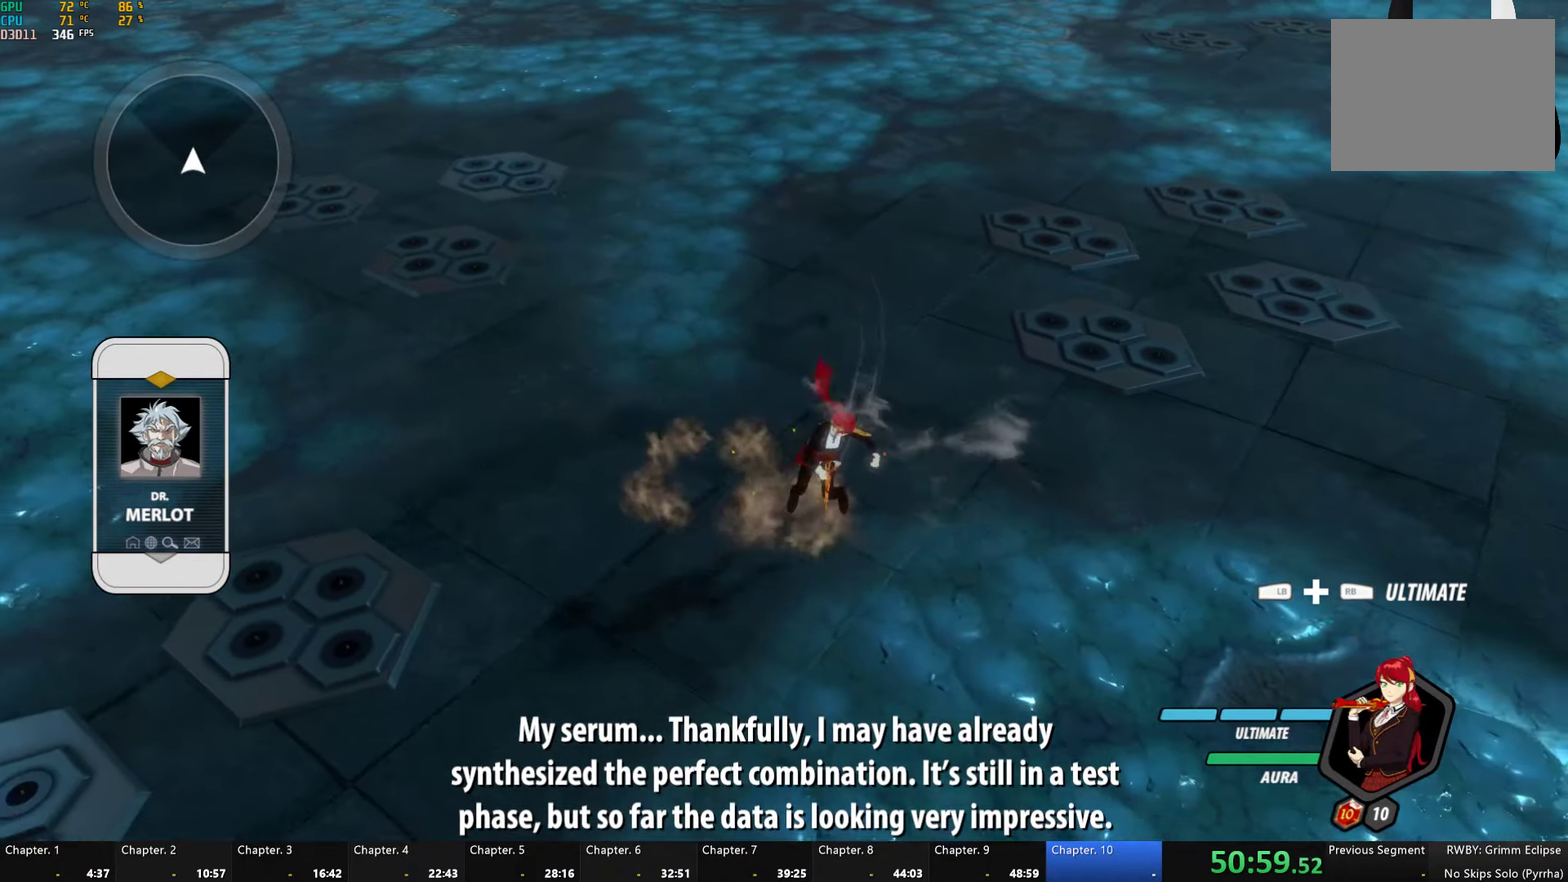
{"buttons": ["B"], "left_stick": "right", "right_stick": "center", "events": [[66, "A", "up"], [100, "B", "down"], [100, "R2", "up"], [150, "B", "up"], [166, "A", "down"], [166, "left_stick", "right"], [183, "R2", "down"], [266, "A", "up"], [300, "B", "down"], [300, "R2", "up"], [350, "A", "down"], [350, "B", "up"], [383, "R2", "down"], [466, "A", "up"], [483, "B", "down"], [483, "R2", "up"]]}
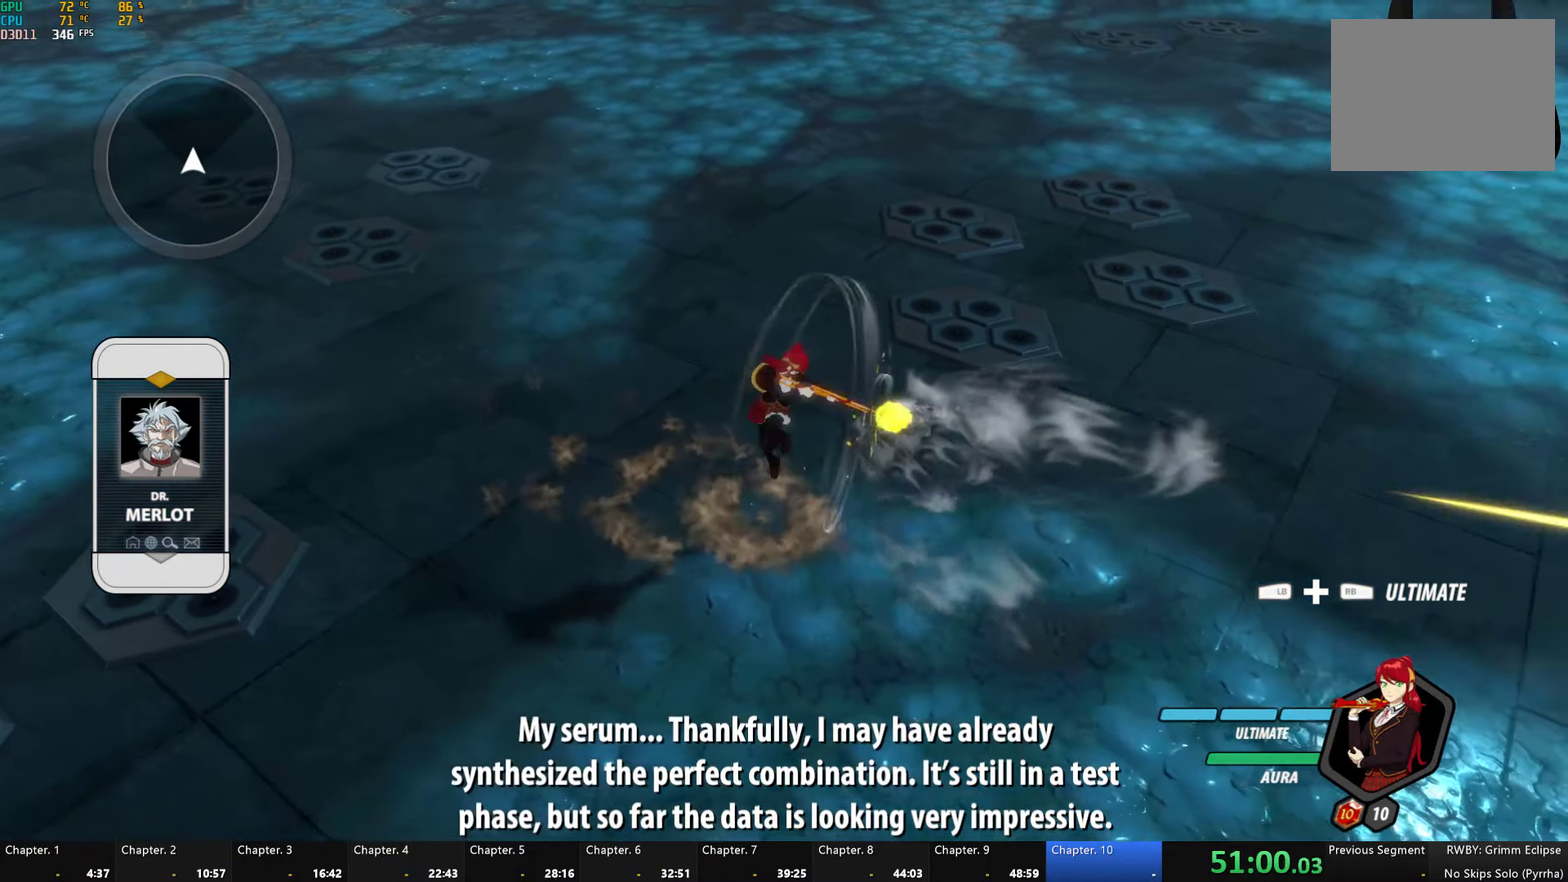
{"buttons": ["A", "R2"], "left_stick": "right", "right_stick": "center", "events": [[50, "B", "up"], [66, "A", "down"], [66, "R2", "down"], [166, "A", "up"], [183, "B", "down"], [183, "R2", "up"], [250, "B", "up"], [266, "A", "down"], [266, "R2", "down"], [350, "A", "up"], [400, "R2", "up"], [466, "A", "down"], [466, "R2", "down"]]}
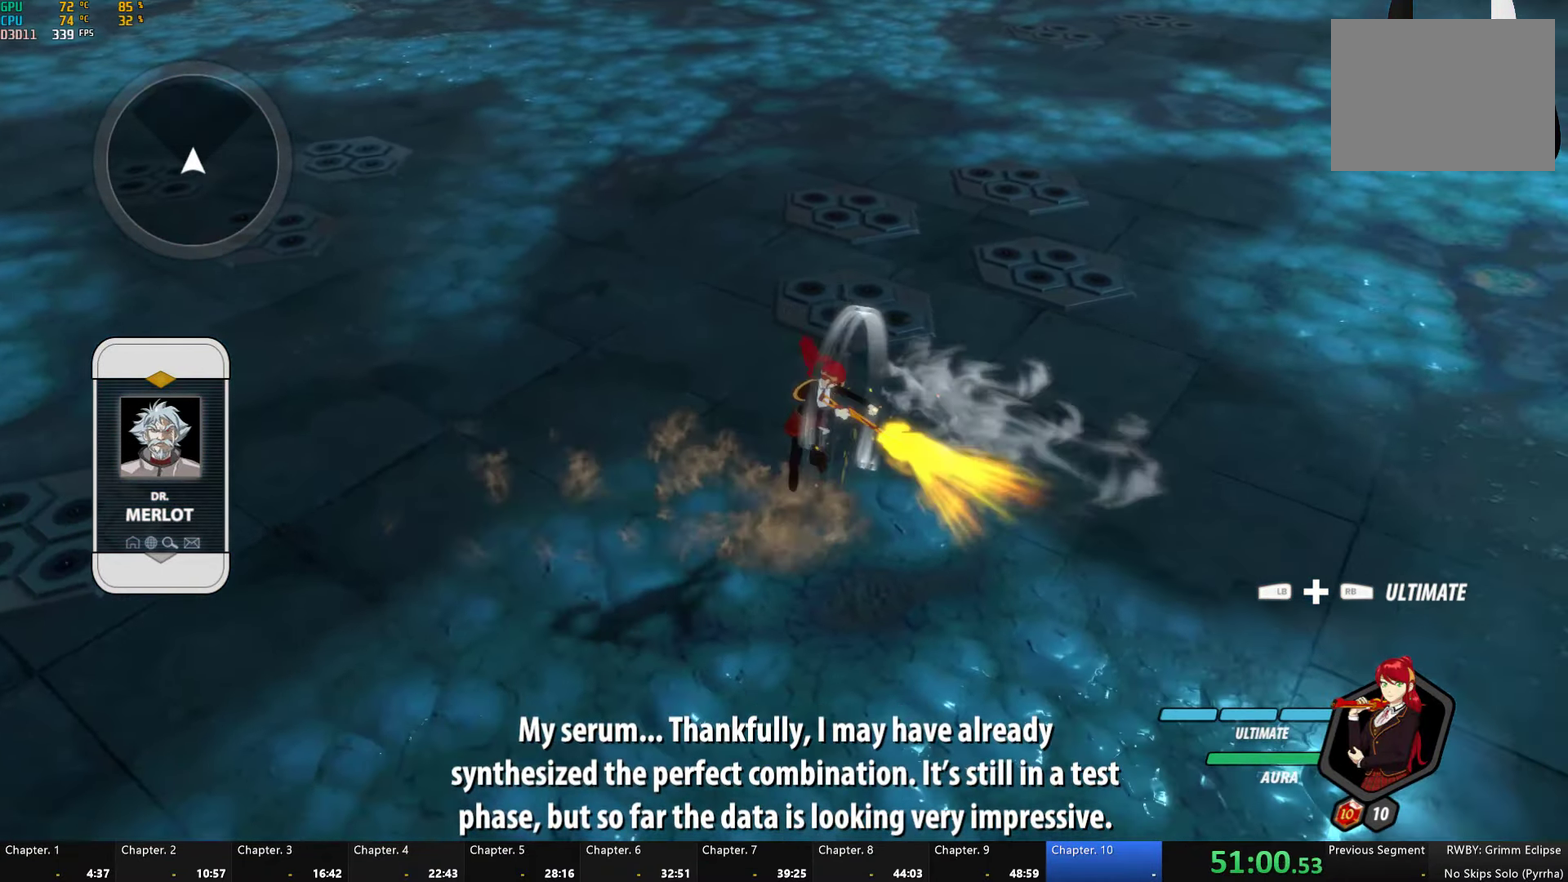
{"buttons": ["B"], "left_stick": "right", "right_stick": "center", "events": [[50, "A", "up"], [83, "B", "down"], [83, "R2", "up"], [133, "B", "up"], [150, "A", "down"], [150, "R2", "down"], [250, "A", "up"], [266, "B", "down"], [283, "R2", "up"], [333, "B", "up"], [350, "A", "down"], [350, "R2", "down"], [450, "A", "up"], [466, "B", "down"], [466, "R2", "up"]]}
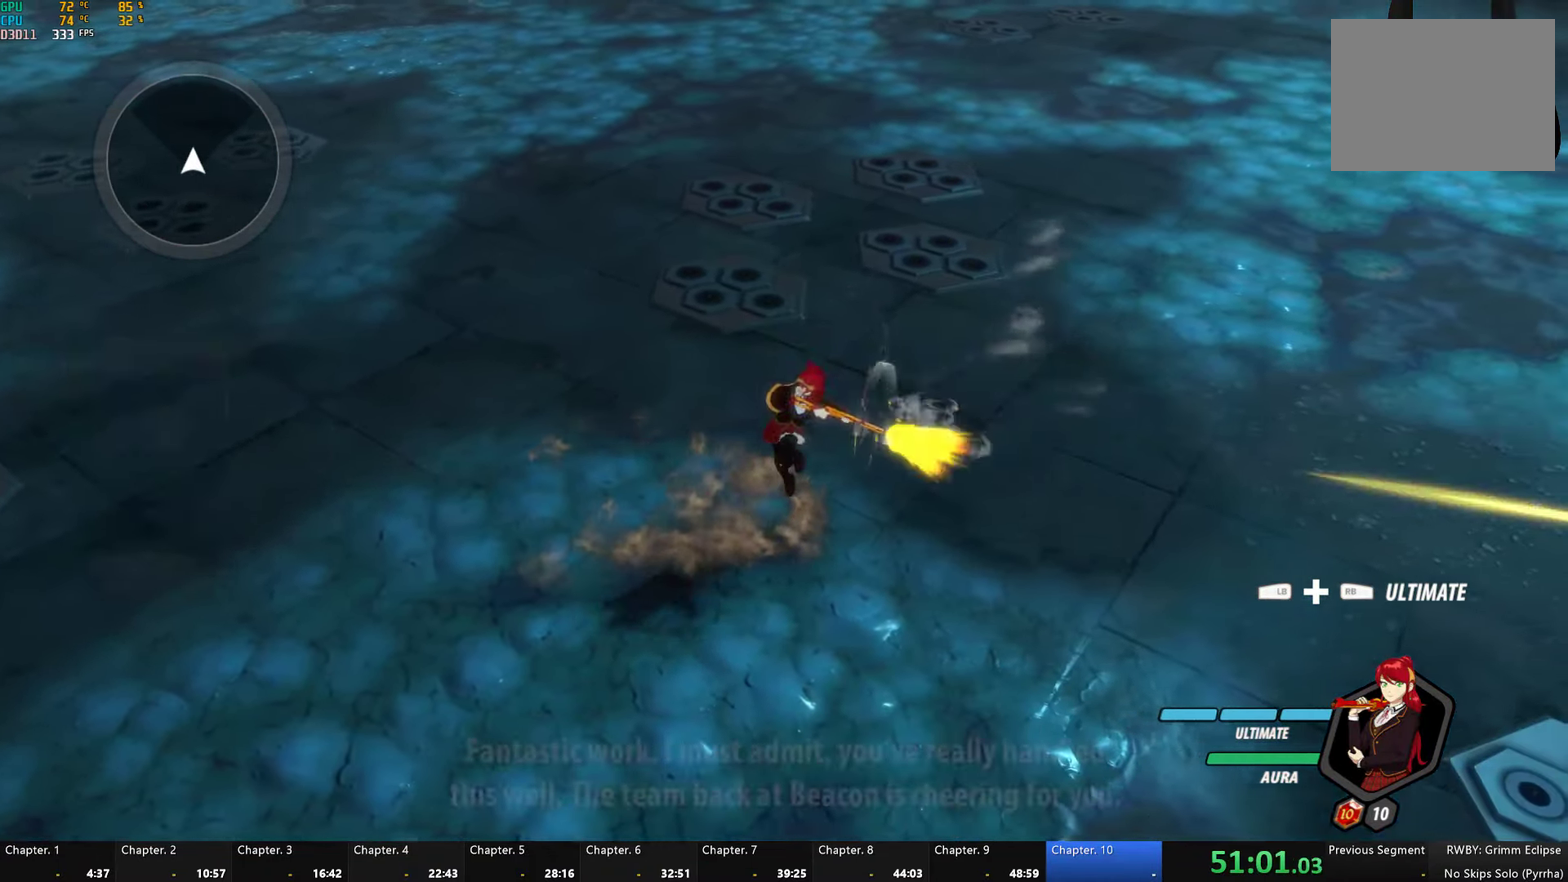
{"buttons": ["A", "R2"], "left_stick": "right", "right_stick": "center", "events": [[16, "B", "up"], [50, "A", "down"], [50, "R2", "down"], [133, "A", "up"], [133, "R2", "up"], [233, "A", "down"], [233, "R2", "down"], [350, "A", "up"], [350, "B", "down"], [350, "R2", "up"], [400, "B", "up"], [417, "A", "down"], [433, "R2", "down"]]}
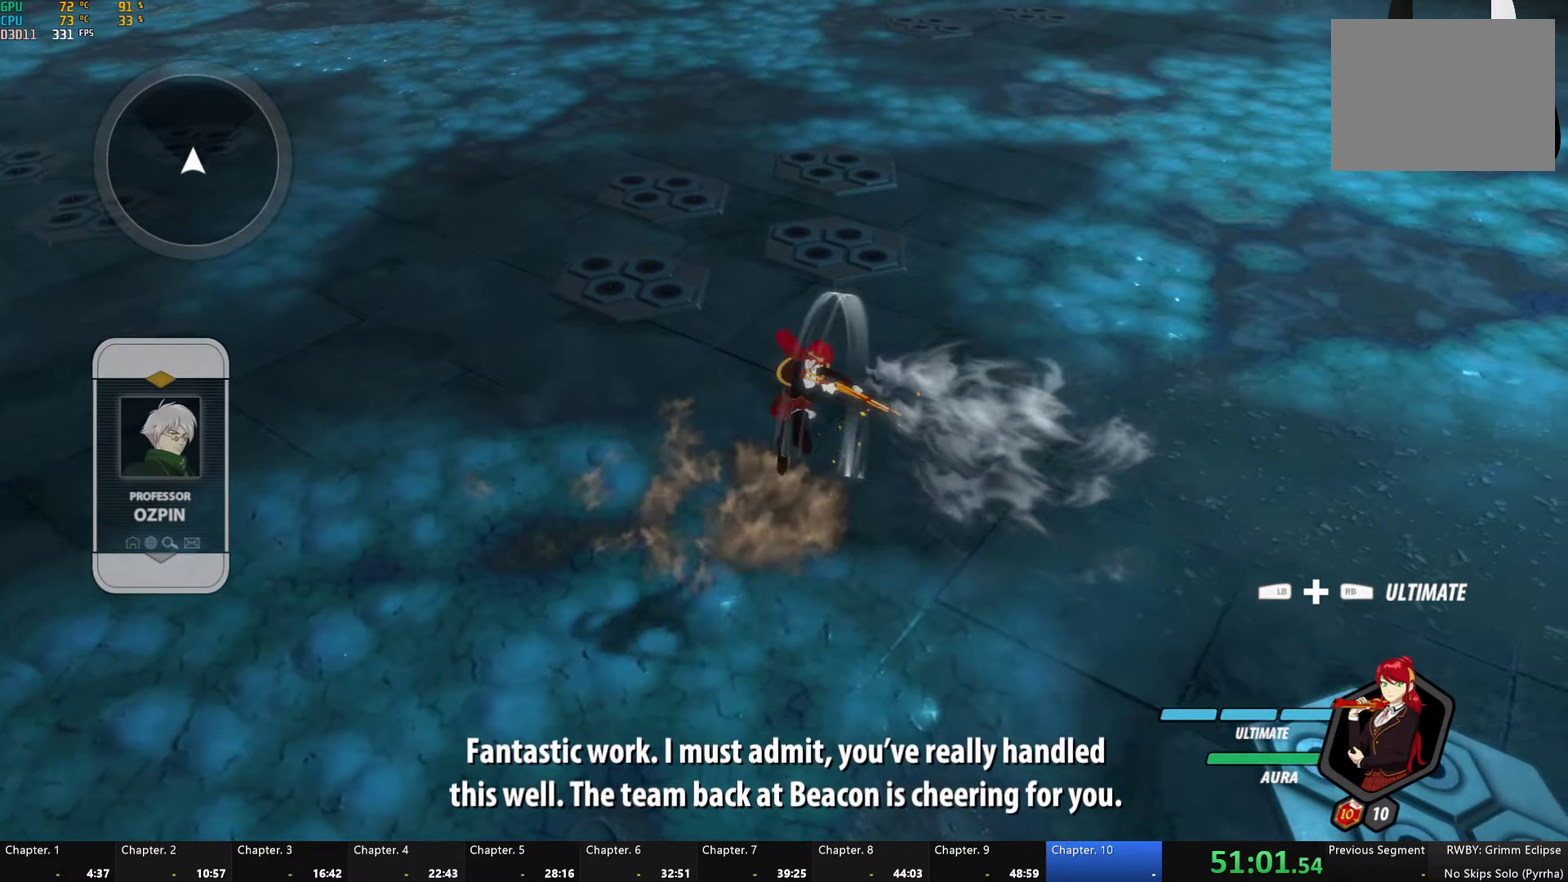
{"buttons": ["A", "R2"], "left_stick": "right", "right_stick": "center", "events": [[17, "A", "up"], [33, "B", "down"], [33, "R2", "up"], [83, "B", "up"], [100, "A", "down"], [100, "R2", "down"], [217, "A", "up"], [217, "B", "down"], [217, "R2", "up"], [267, "B", "up"], [300, "A", "down"], [300, "R2", "down"], [417, "A", "up"], [417, "B", "down"], [417, "R2", "up"], [467, "B", "up"], [483, "A", "down"], [500, "R2", "down"]]}
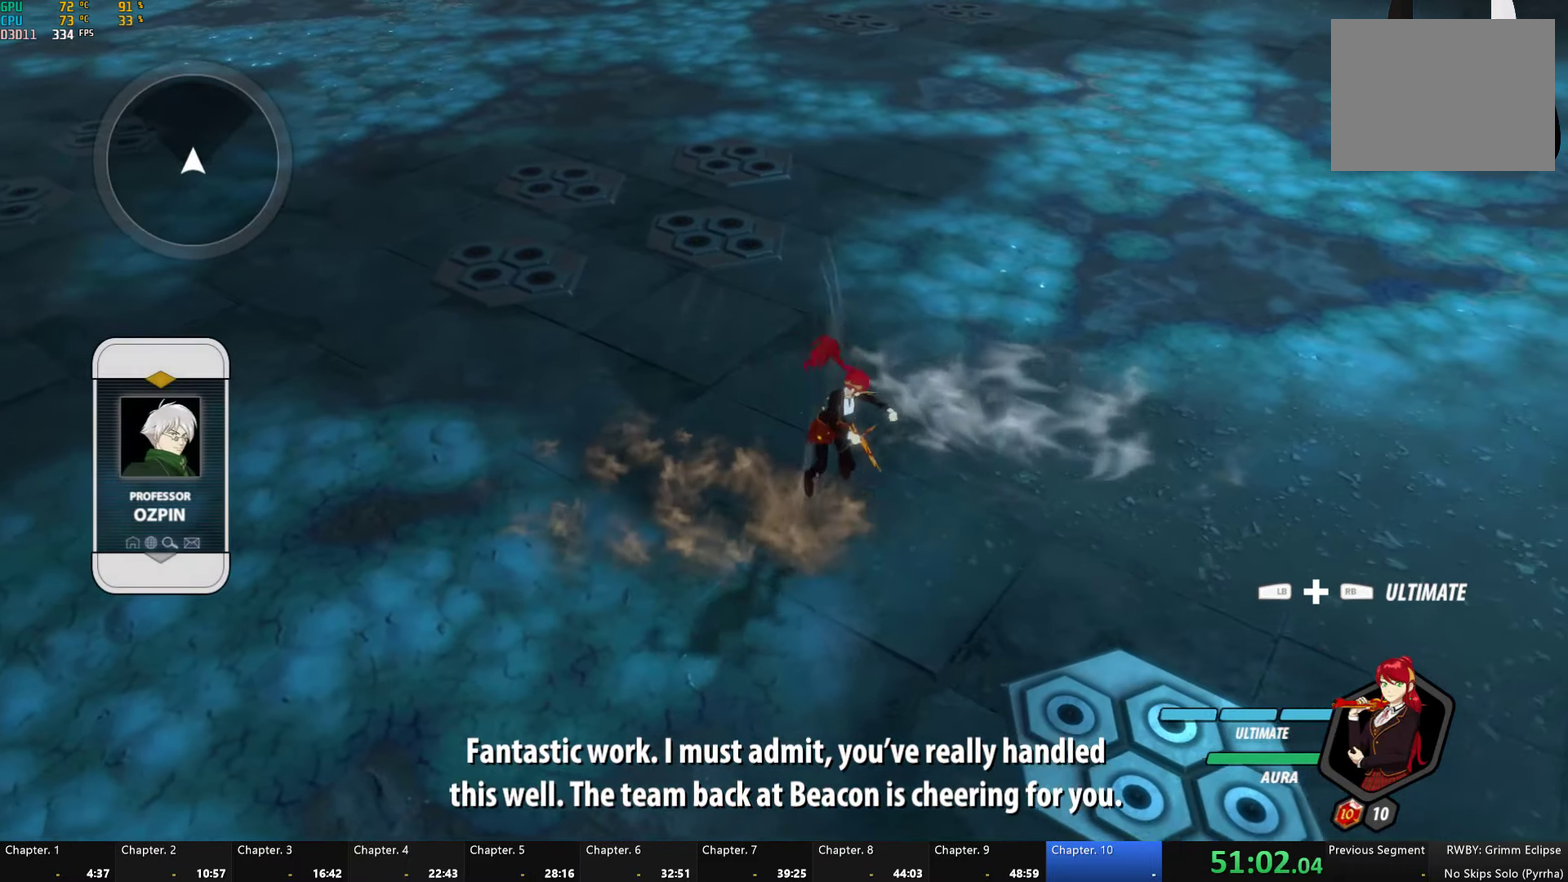
{"buttons": ["B"], "left_stick": "right", "right_stick": "center", "events": [[100, "A", "up"], [100, "B", "down"], [117, "R2", "up"], [150, "B", "up"], [183, "A", "down"], [200, "R2", "down"], [300, "A", "up"], [300, "B", "down"], [300, "R2", "up"], [350, "B", "up"], [383, "A", "down"], [400, "R2", "down"], [483, "A", "up"], [483, "B", "down"], [483, "R2", "up"]]}
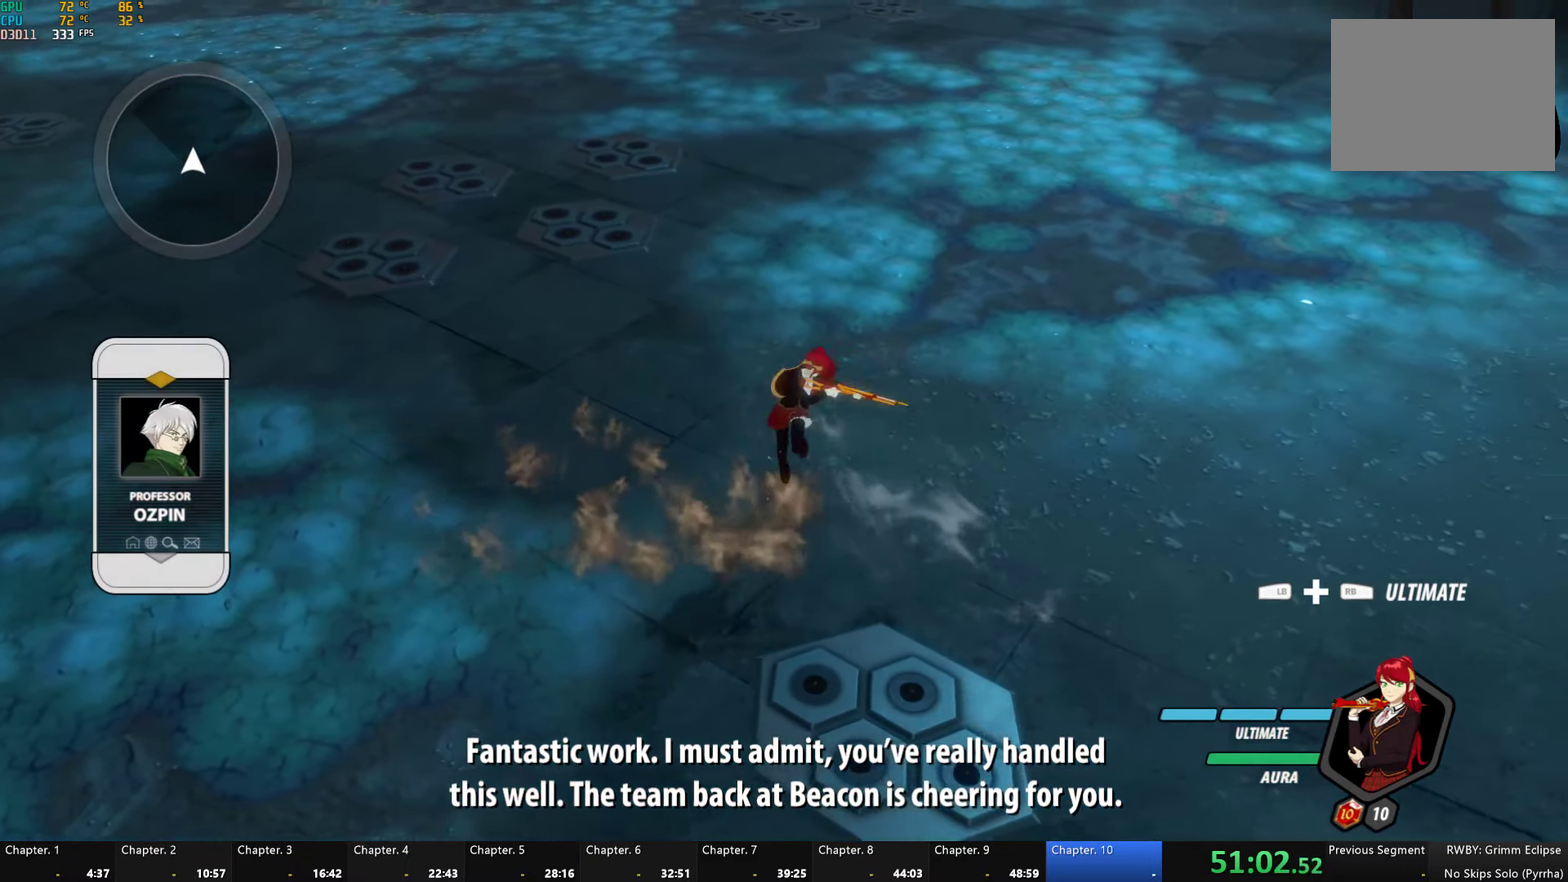
{"buttons": ["A", "R2"], "left_stick": "center", "right_stick": "center", "events": [[50, "A", "down"], [50, "B", "up"], [83, "R2", "down"], [167, "A", "up"], [167, "B", "down"], [183, "R2", "up"], [233, "B", "up"], [267, "A", "down"], [267, "R2", "down"], [367, "A", "up"], [367, "B", "down"], [400, "R2", "up"], [433, "B", "up"], [467, "A", "down"], [467, "left_stick", "center"], [483, "R2", "down"]]}
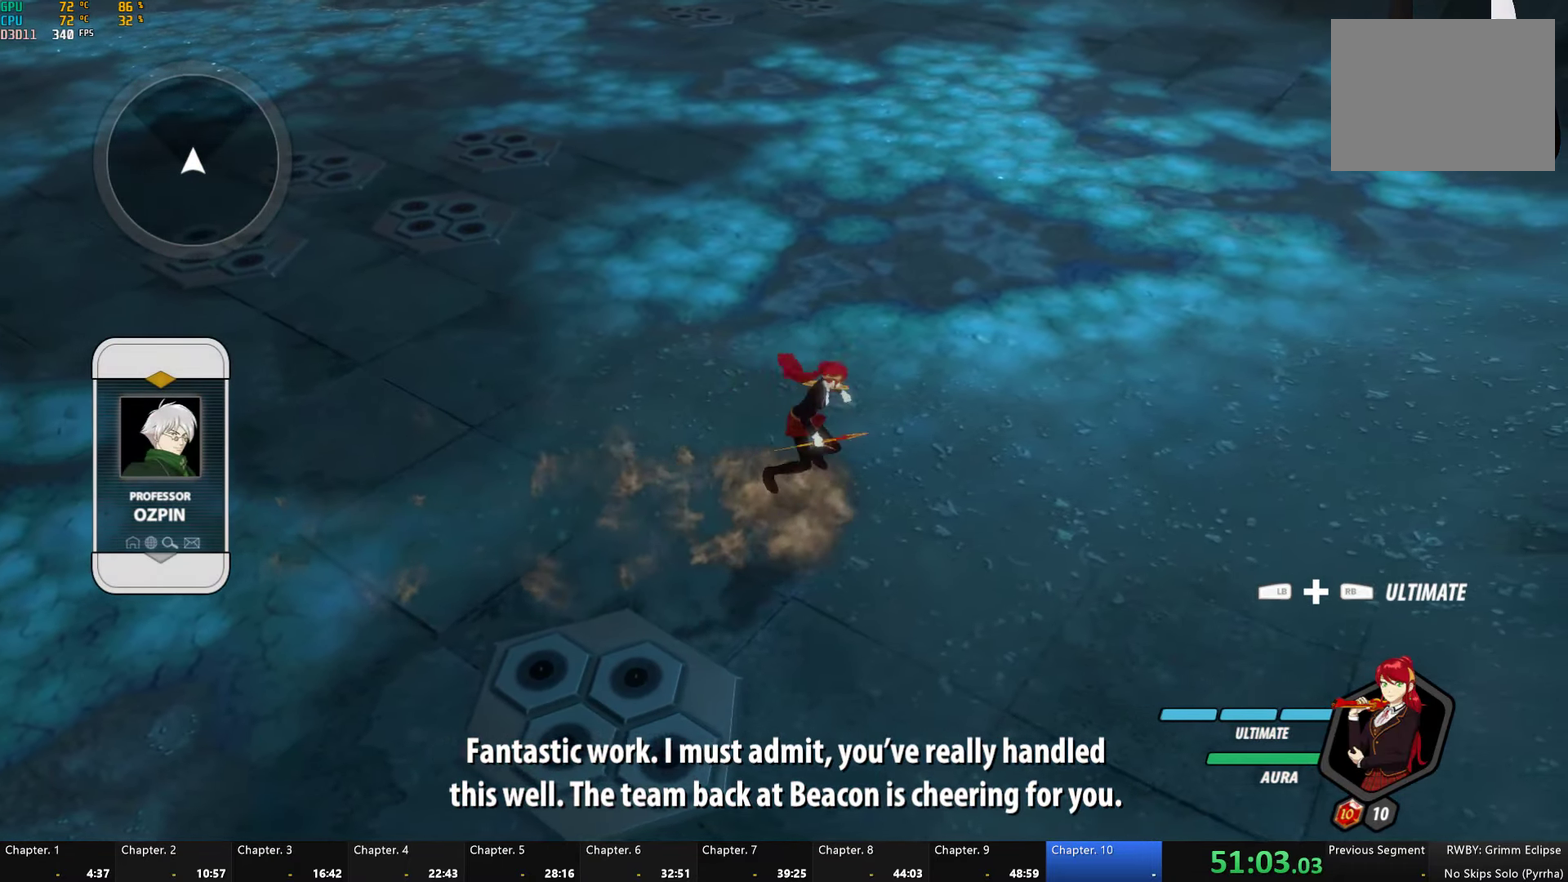
{"buttons": ["A", "R2"], "left_stick": "center", "right_stick": "center", "events": [[67, "A", "up"], [67, "B", "down"], [83, "R2", "up"], [150, "B", "up"], [183, "A", "down"], [183, "R2", "down"], [300, "A", "up"], [317, "B", "down"], [317, "R2", "up"], [367, "B", "up"], [400, "A", "down"], [400, "R2", "down"]]}
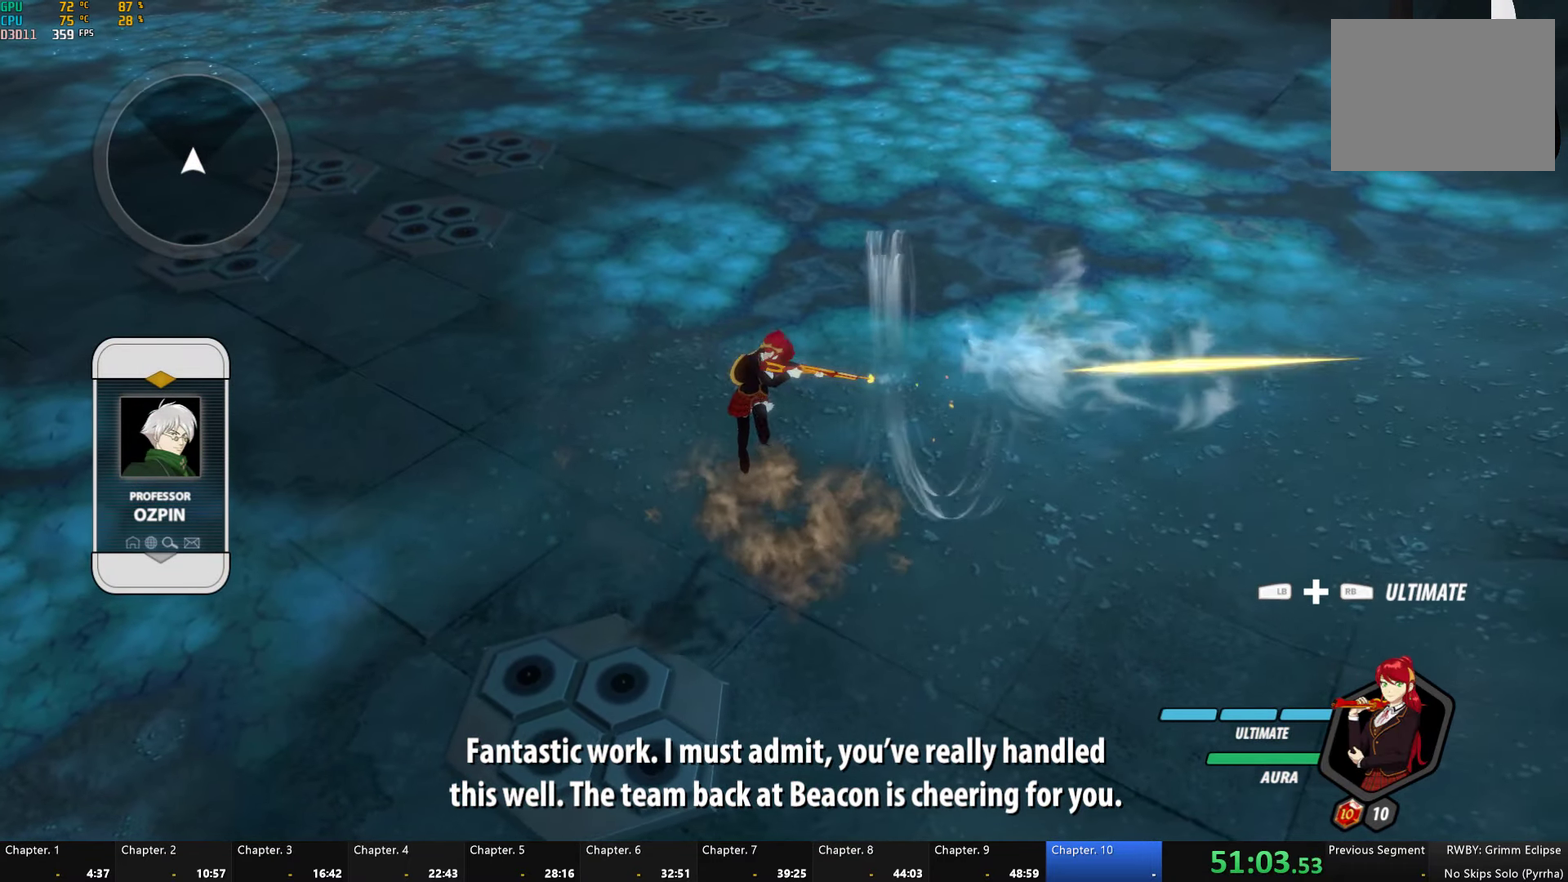
{"buttons": [], "left_stick": "center", "right_stick": "center", "events": [[17, "A", "up"], [33, "R2", "up"], [100, "A", "down"], [100, "R2", "down"], [200, "A", "up"], [233, "R2", "up"], [300, "A", "down"], [300, "R2", "down"], [417, "A", "up"], [417, "B", "down"], [450, "R2", "up"], [500, "B", "up"]]}
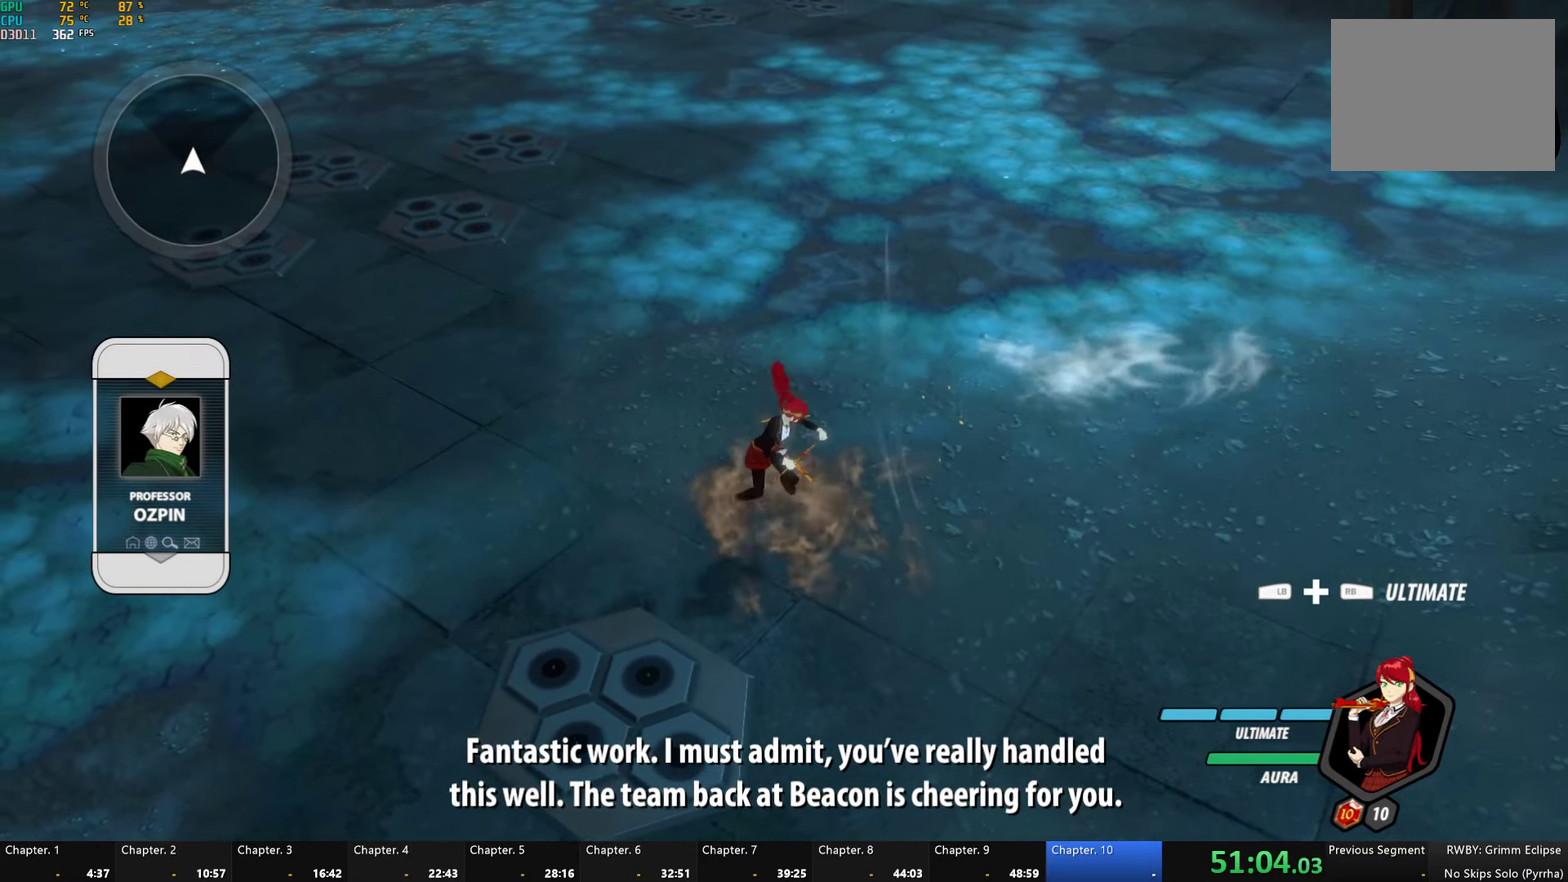
{"buttons": ["A", "R2"], "left_stick": "center", "right_stick": "center", "events": [[50, "A", "down"], [50, "R2", "down"], [150, "A", "up"], [183, "B", "down"], [183, "R2", "up"], [233, "B", "up"], [250, "A", "down"], [250, "R2", "down"], [367, "A", "up"], [367, "R2", "up"], [467, "A", "down"], [467, "R2", "down"]]}
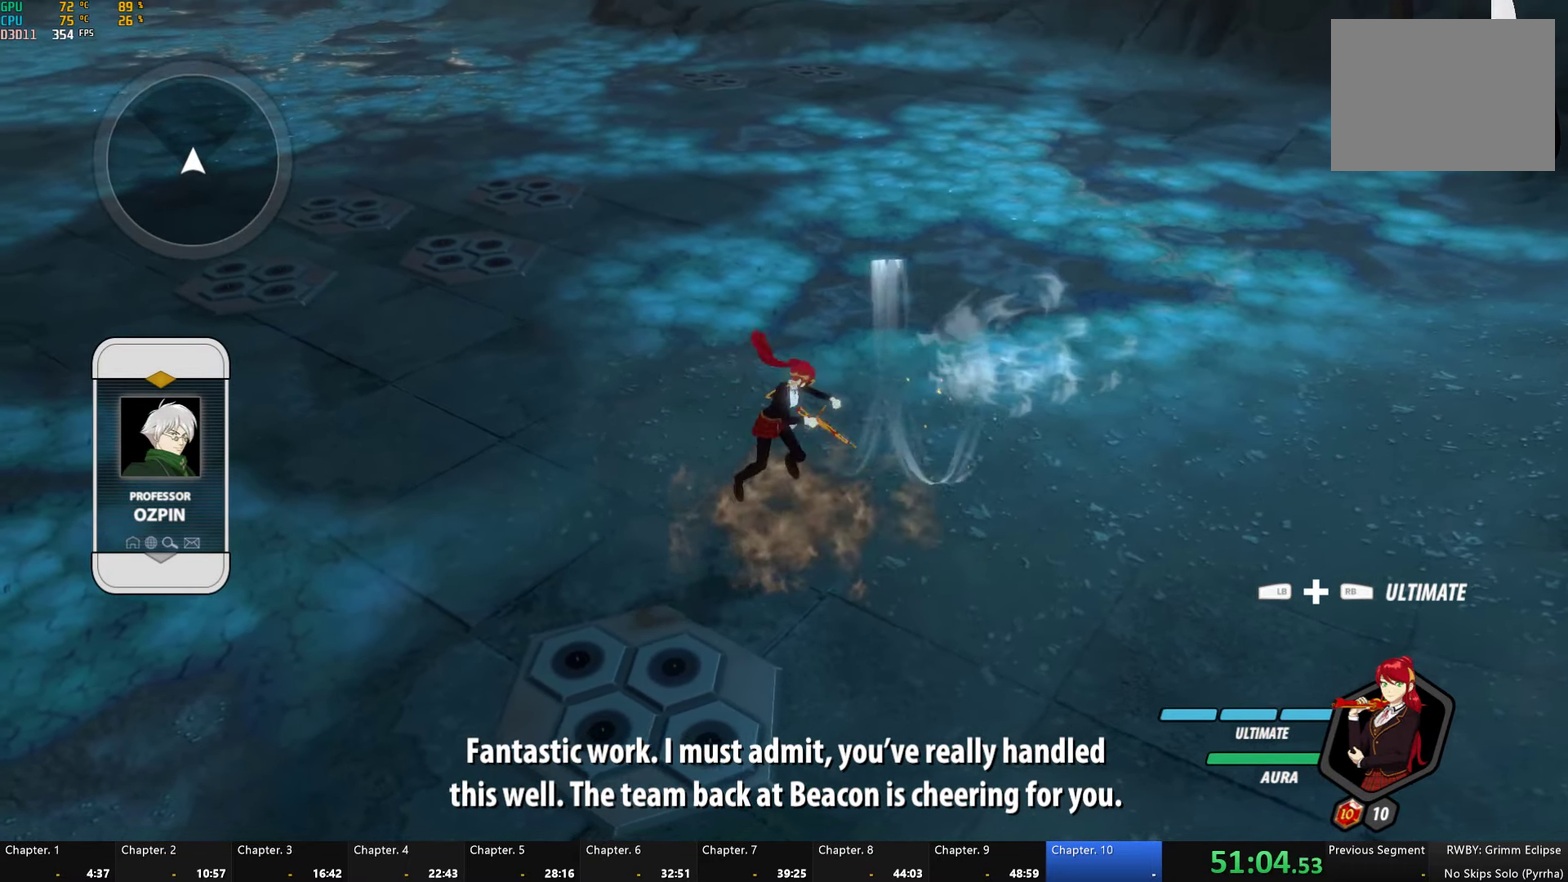
{"buttons": ["B"], "left_stick": "center", "right_stick": "center", "events": [[67, "A", "up"], [67, "B", "down"], [83, "R2", "up"], [150, "B", "up"], [167, "A", "down"], [167, "R2", "down"], [250, "A", "up"], [283, "R2", "up"], [350, "A", "down"], [350, "R2", "down"], [450, "A", "up"], [483, "B", "down"], [483, "R2", "up"]]}
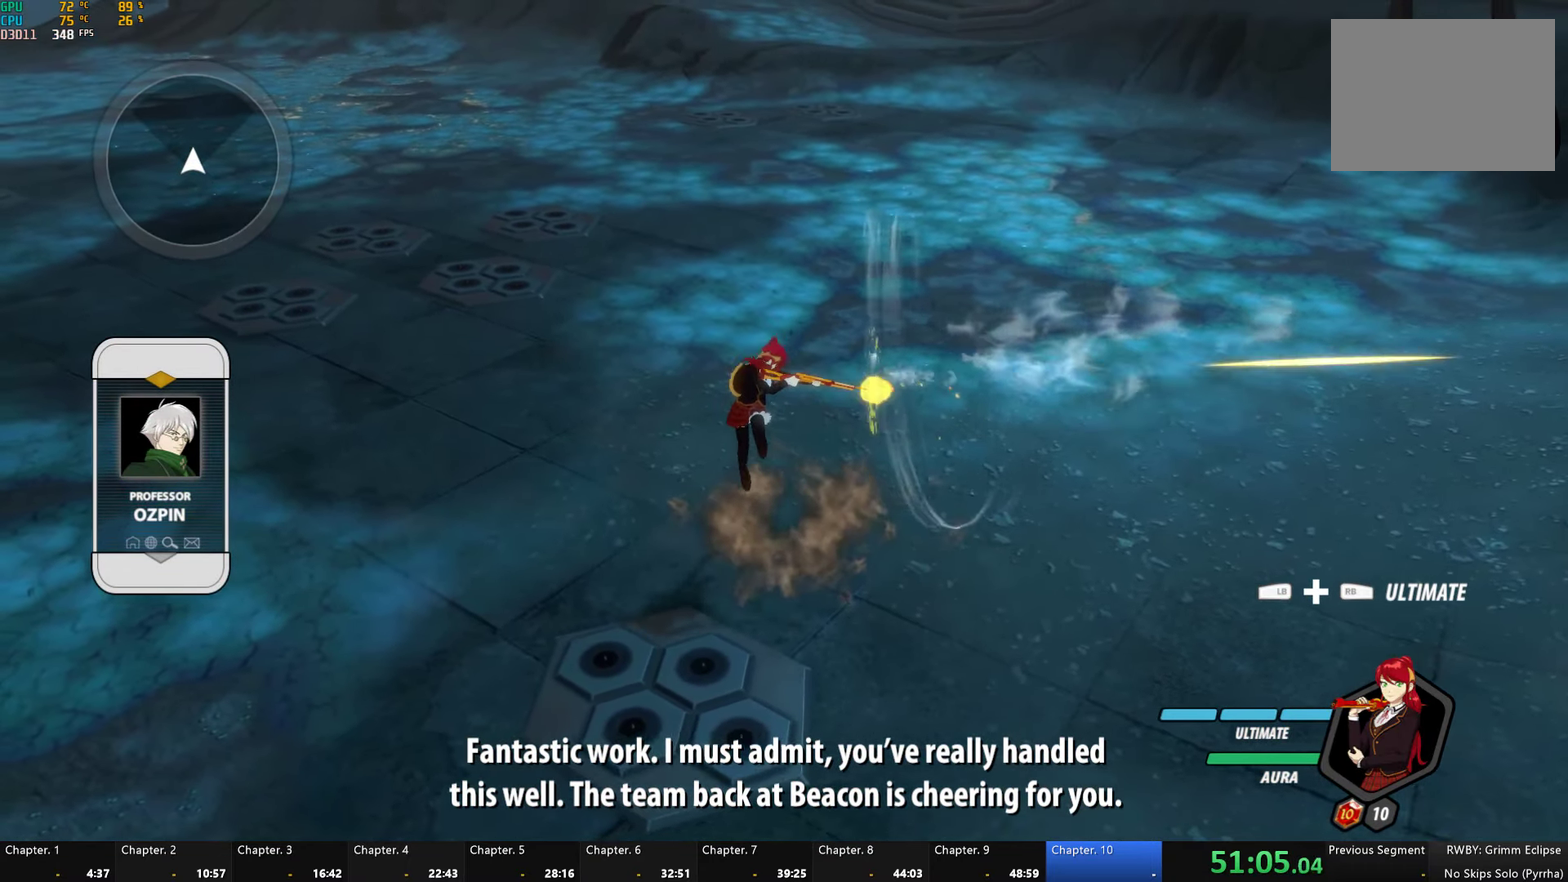
{"buttons": [], "left_stick": "center", "right_stick": "center", "events": [[50, "B", "up"], [83, "A", "down"], [83, "R2", "down"], [167, "A", "up"], [200, "R2", "up"], [267, "A", "down"], [267, "R2", "down"], [400, "A", "up"], [417, "B", "down"], [433, "R2", "up"], [467, "B", "up"]]}
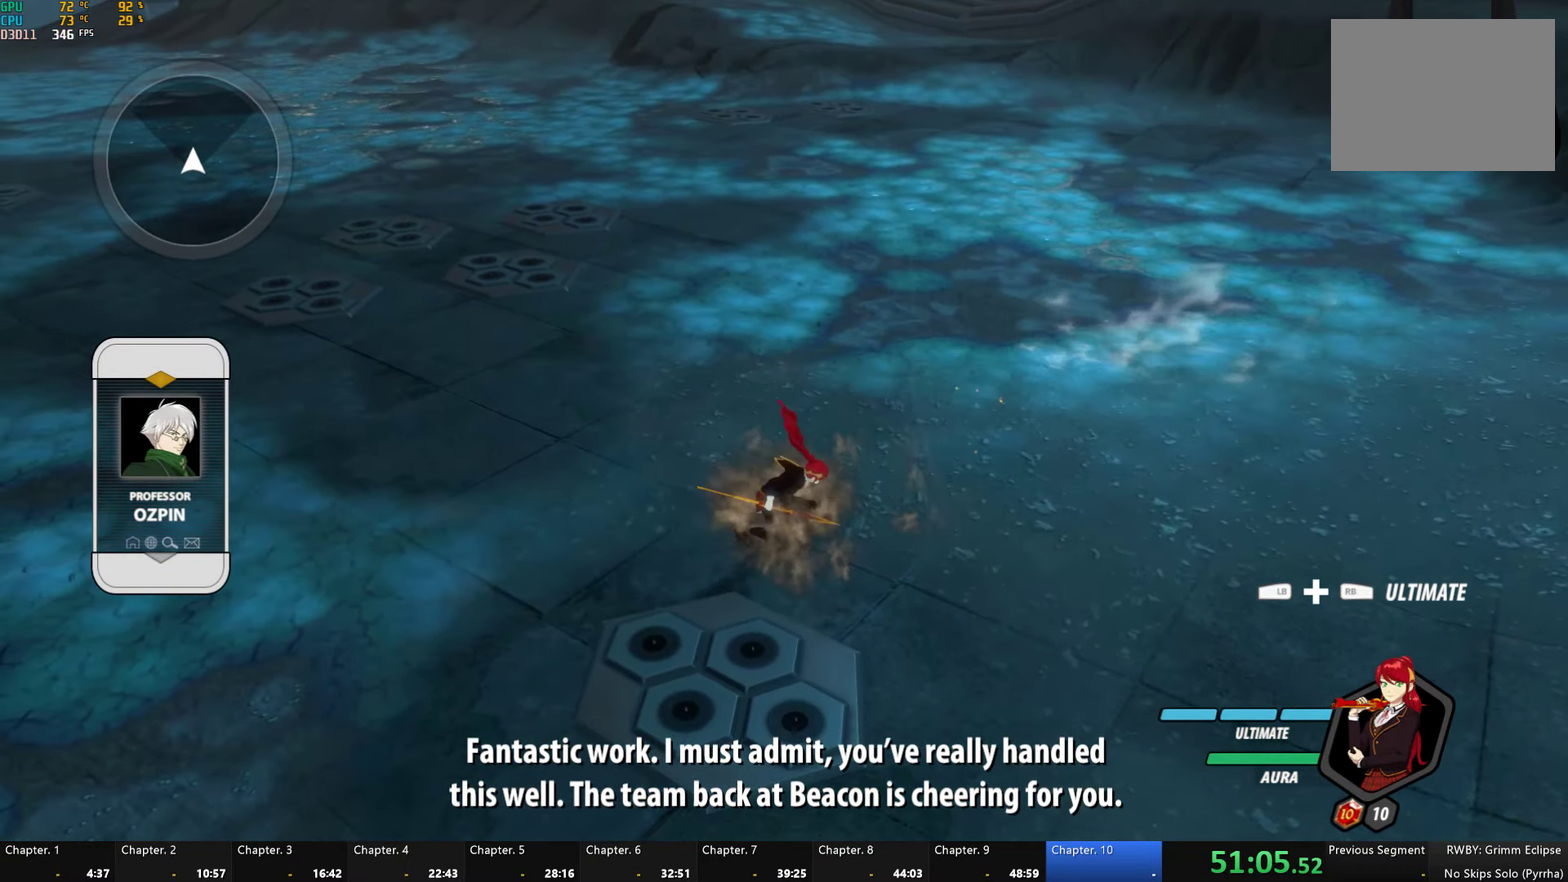
{"buttons": [], "left_stick": "up-left", "right_stick": "center", "events": [[117, "left_stick", "left"], [150, "L1", "down"], [200, "right_stick", "left"], [233, "L1", "up"], [317, "L1", "down"], [367, "left_stick", "up-left"], [433, "L1", "up"], [467, "right_stick", "center"]]}
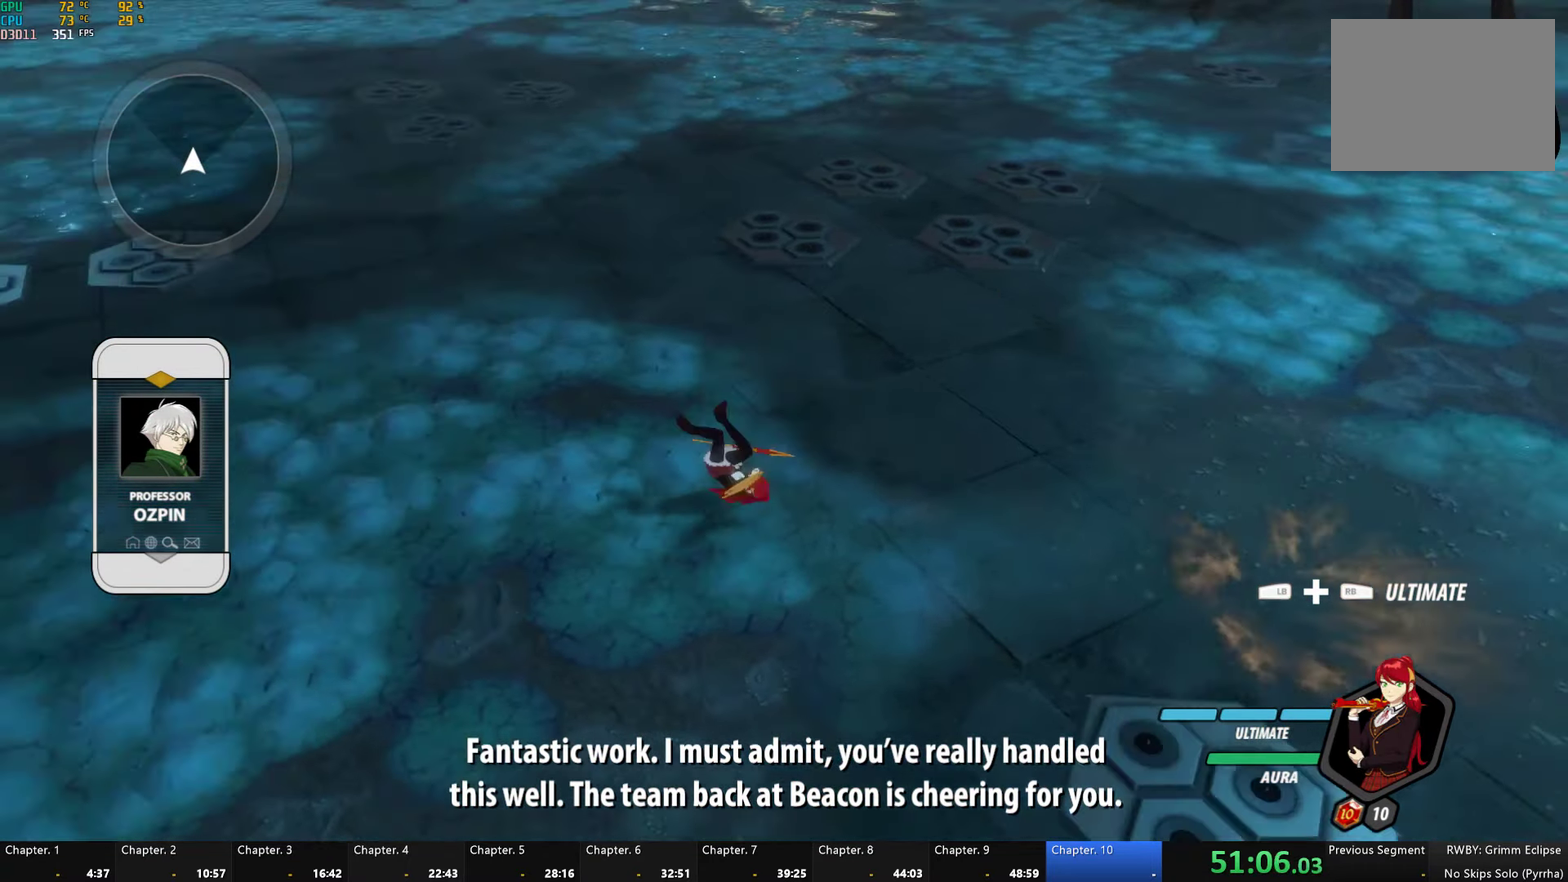
{"buttons": ["B"], "left_stick": "center", "right_stick": "center", "events": [[33, "left_stick", "up"], [167, "A", "down"], [167, "R2", "down"], [267, "A", "up"], [267, "R2", "up"], [300, "B", "down"], [350, "B", "up"], [367, "A", "down"], [384, "R2", "down"], [500, "A", "up"], [500, "B", "down"], [500, "R2", "up"], [500, "left_stick", "center"]]}
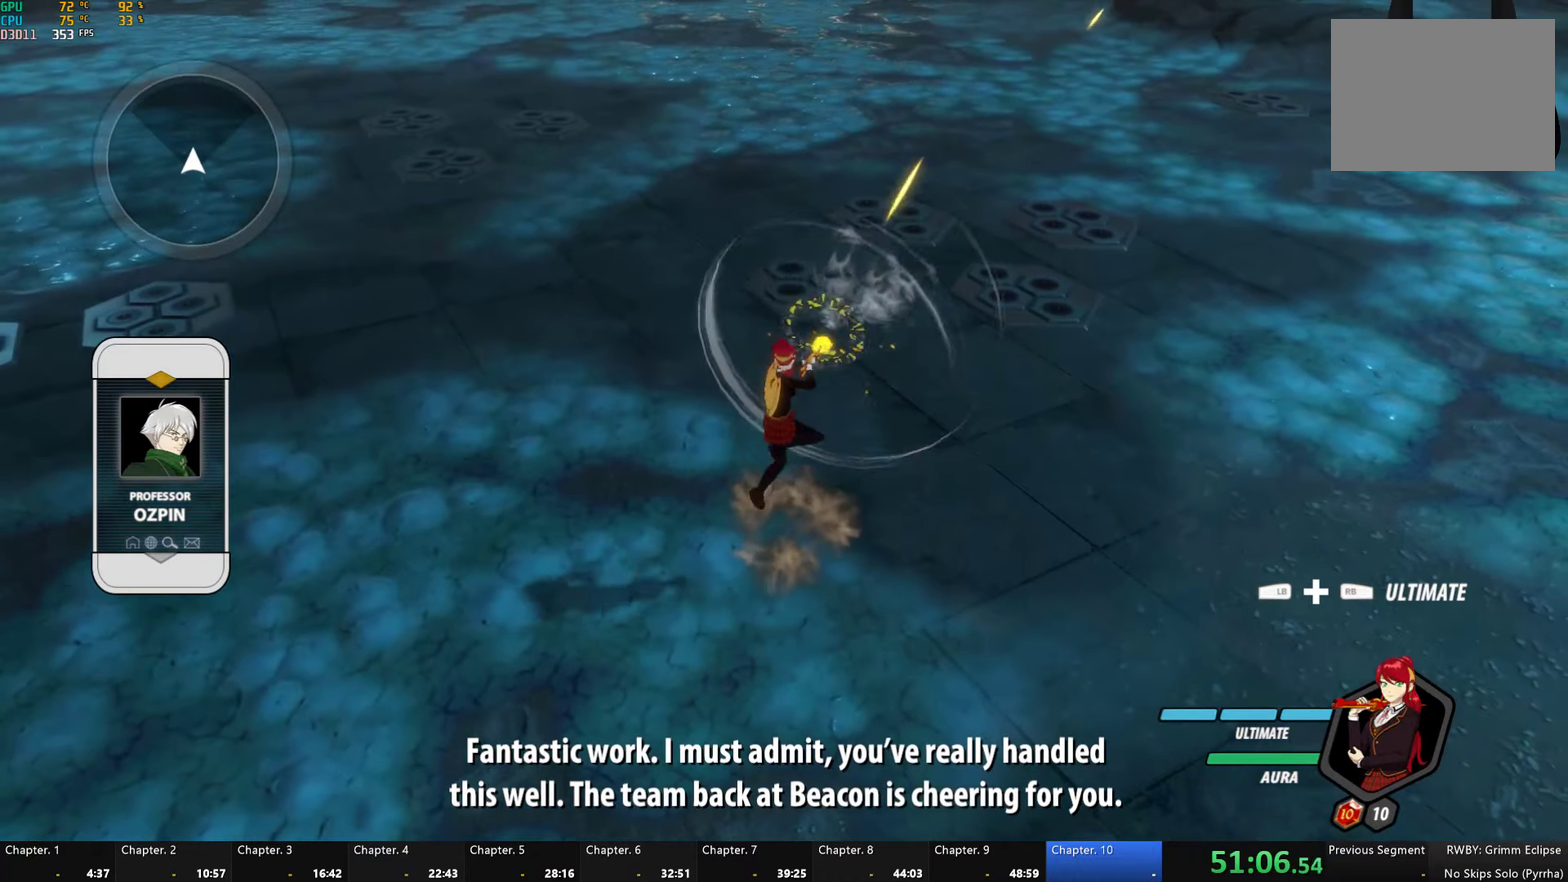
{"buttons": ["A", "R2"], "left_stick": "center", "right_stick": "center", "events": [[50, "B", "up"], [84, "A", "down"], [84, "R2", "down"], [167, "A", "up"], [200, "B", "down"], [200, "R2", "up"], [250, "B", "up"], [284, "A", "down"], [284, "R2", "down"], [367, "A", "up"], [400, "B", "down"], [417, "R2", "up"], [467, "B", "up"], [500, "A", "down"], [500, "R2", "down"]]}
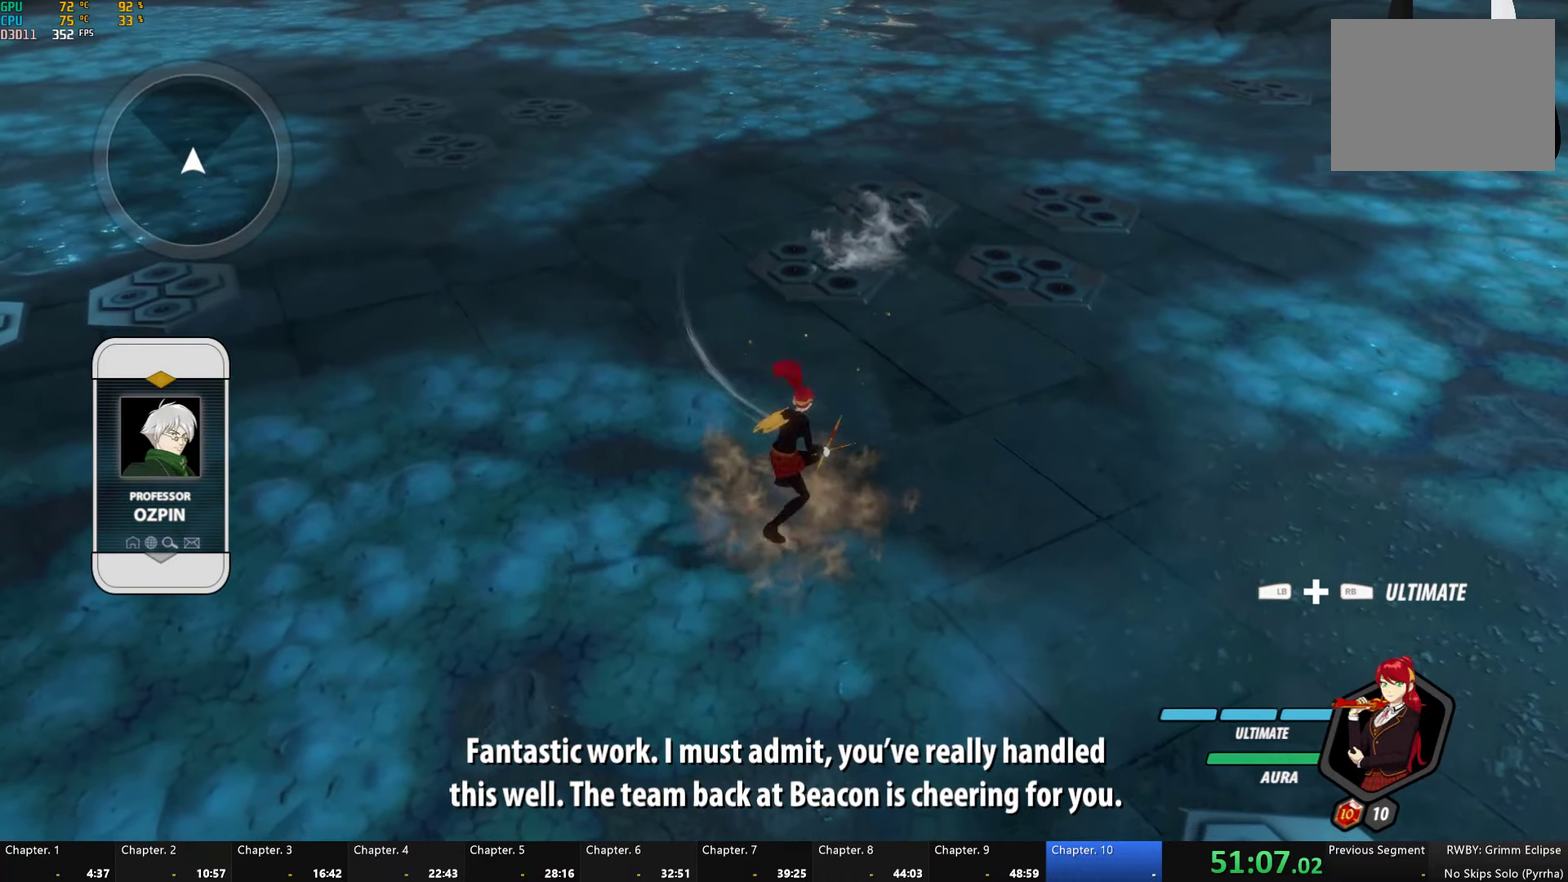
{"buttons": ["A", "B", "R2"], "left_stick": "center", "right_stick": "center", "events": [[117, "A", "up"], [117, "R2", "up"], [200, "A", "down"], [200, "R2", "down"], [317, "A", "up"], [317, "B", "down"], [317, "R2", "up"], [384, "B", "up"], [400, "A", "down"], [400, "R2", "down"], [484, "B", "down"]]}
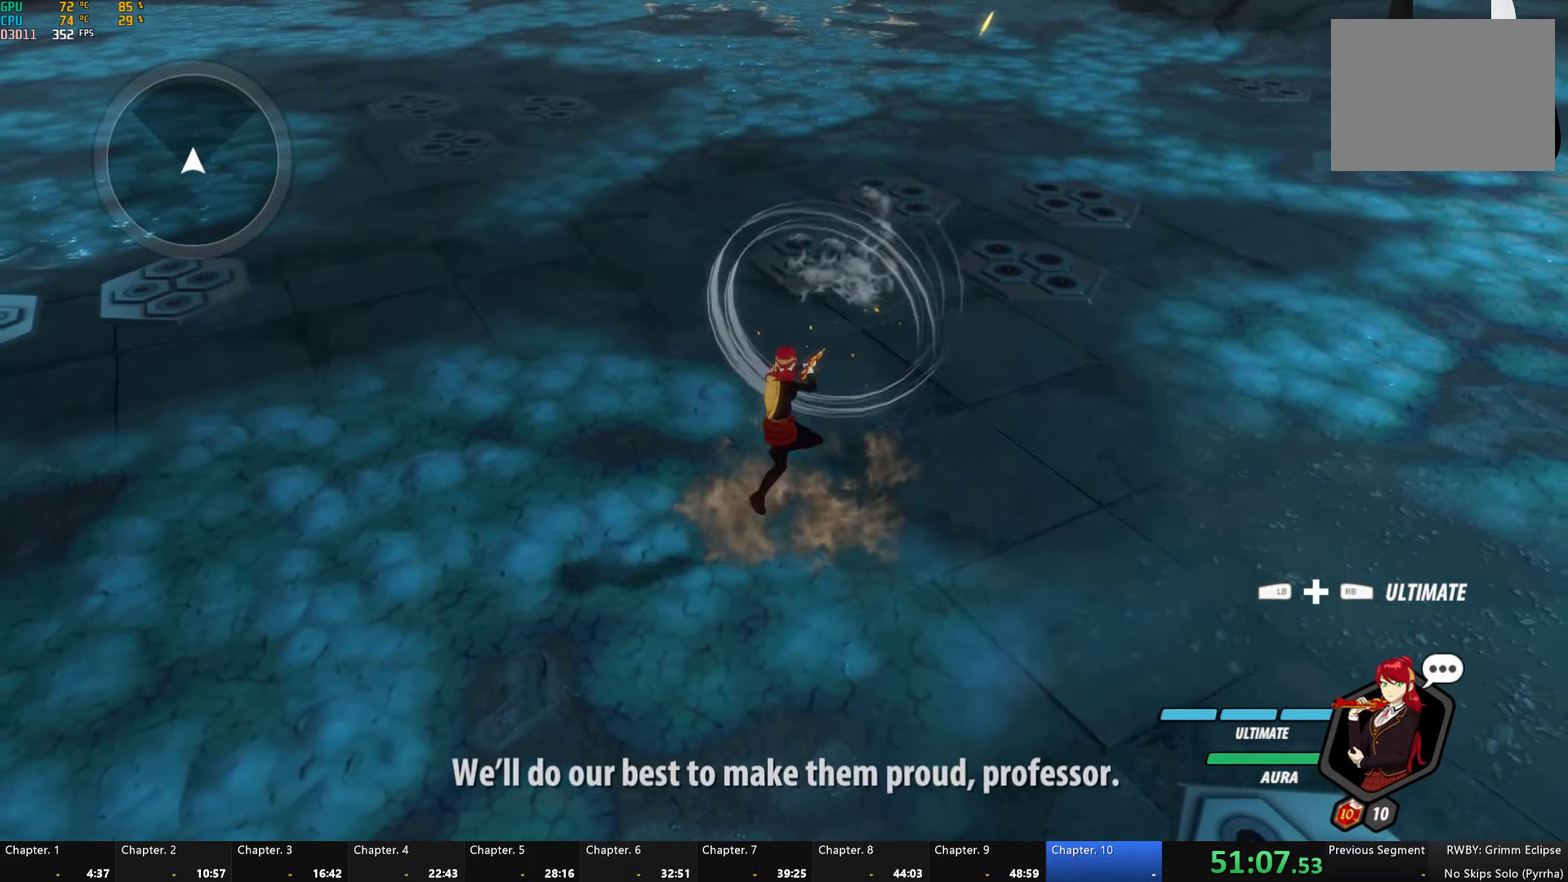
{"buttons": [], "left_stick": "center", "right_stick": "center", "events": [[17, "A", "up"], [34, "R2", "up"], [67, "B", "up"], [117, "A", "down"], [117, "R2", "down"], [200, "B", "down"], [217, "A", "up"], [234, "R2", "up"], [284, "B", "up"], [317, "A", "down"], [317, "R2", "down"], [434, "A", "up"], [450, "B", "down"], [450, "R2", "up"], [500, "B", "up"]]}
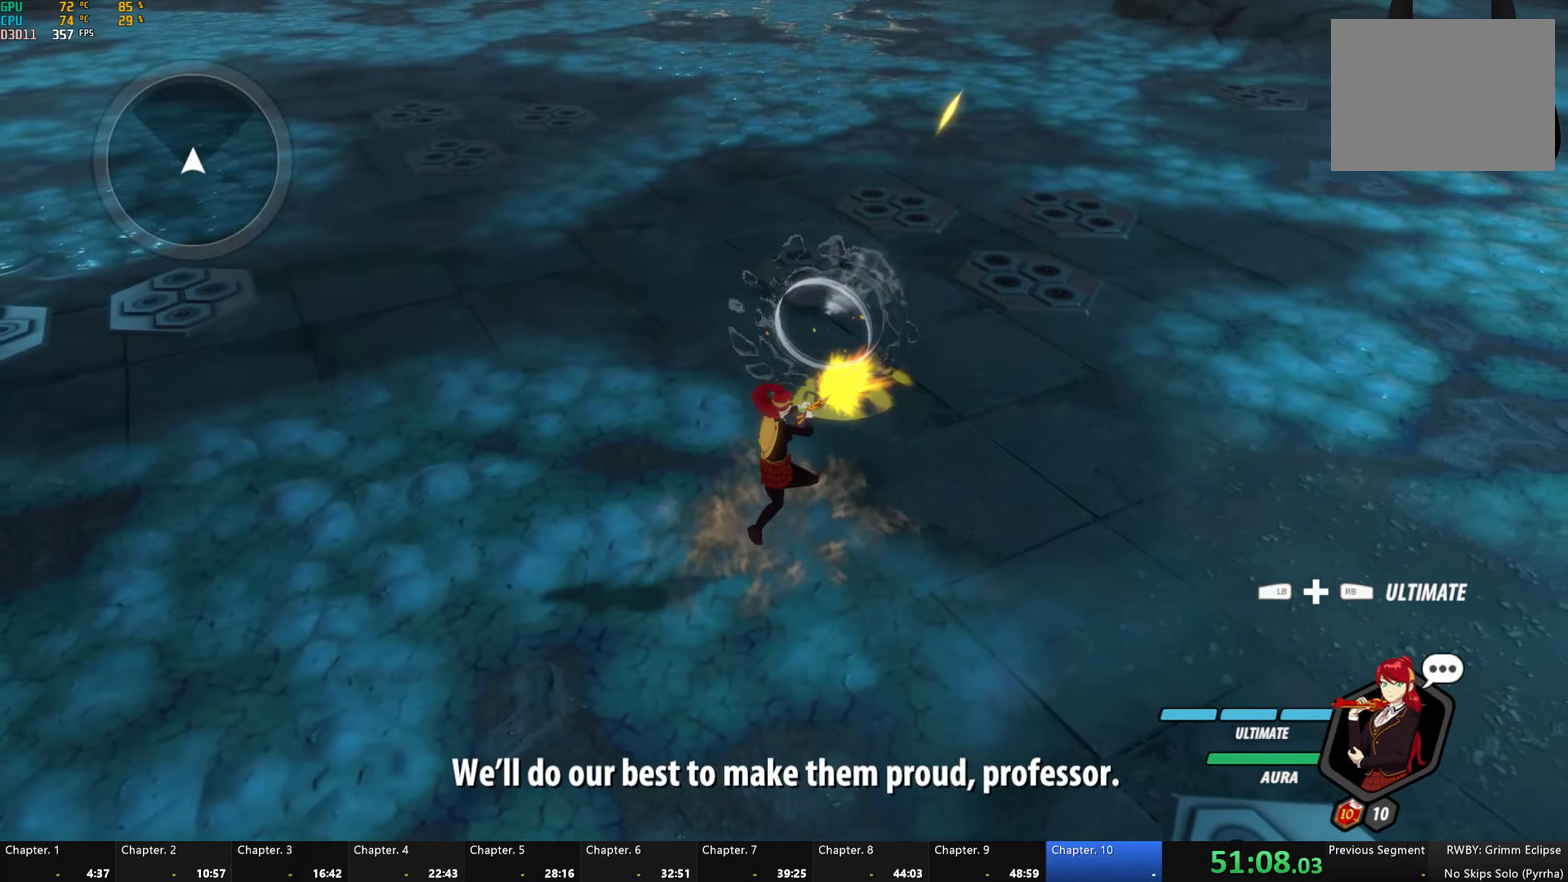
{"buttons": ["A", "R2"], "left_stick": "center", "right_stick": "center", "events": [[34, "A", "down"], [50, "R2", "down"], [150, "A", "up"], [184, "R2", "up"], [250, "R2", "down"], [267, "A", "down"], [350, "A", "up"], [384, "B", "down"], [384, "R2", "up"], [434, "B", "up"], [450, "A", "down"], [484, "R2", "down"]]}
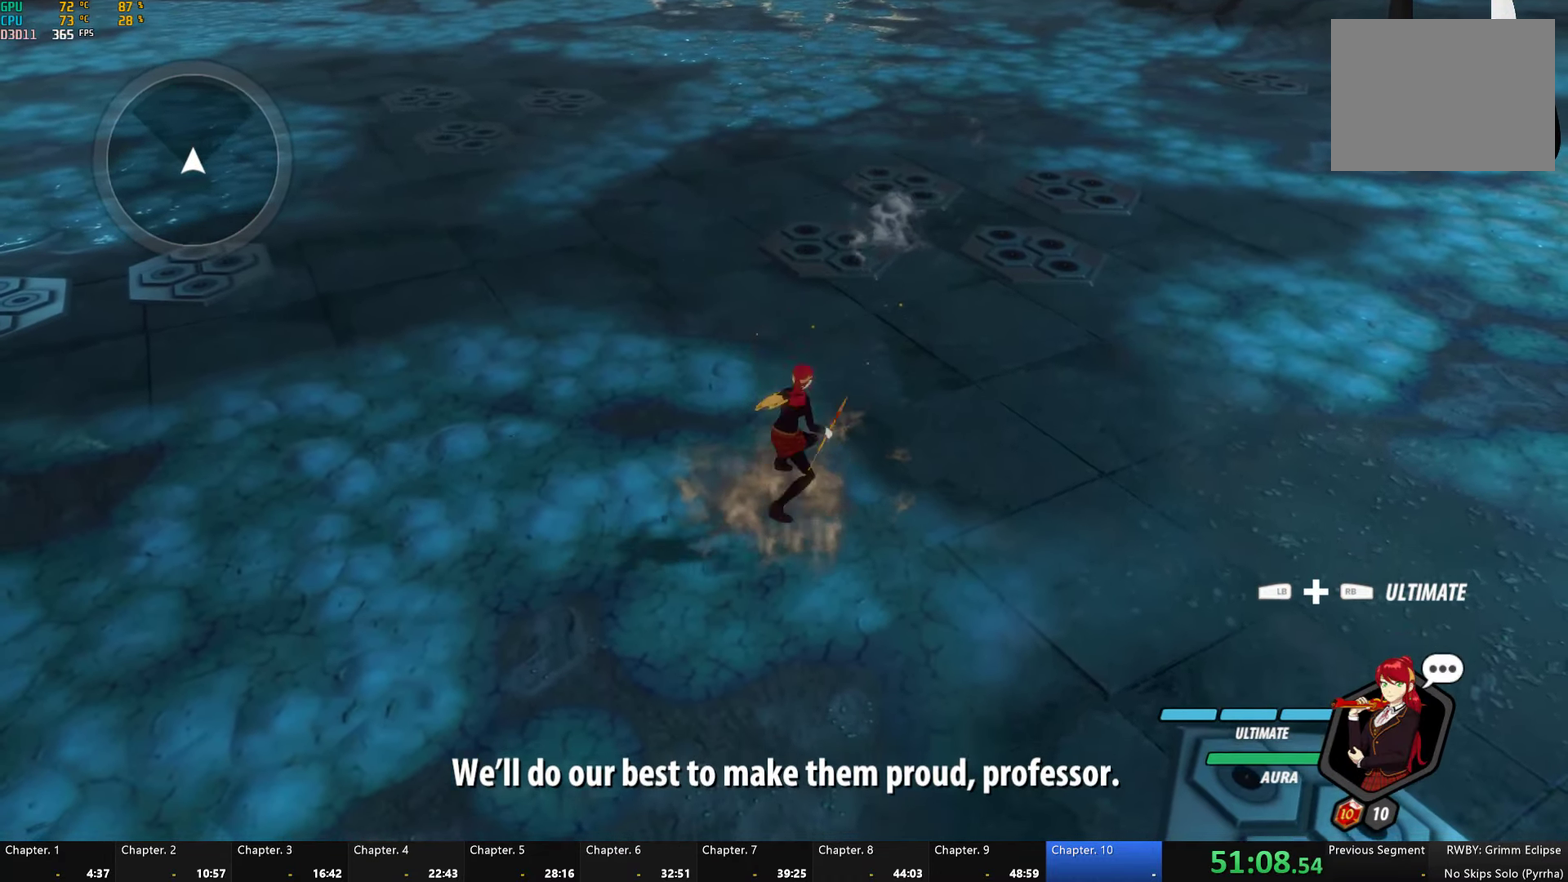
{"buttons": ["A", "R2"], "left_stick": "up-right", "right_stick": "center", "events": [[67, "A", "up"], [100, "B", "down"], [117, "R2", "up"], [167, "B", "up"], [200, "A", "down"], [200, "R2", "down"], [317, "A", "up"], [317, "B", "down"], [317, "R2", "up"], [367, "left_stick", "up-right"], [384, "B", "up"], [400, "A", "down"], [400, "R2", "down"]]}
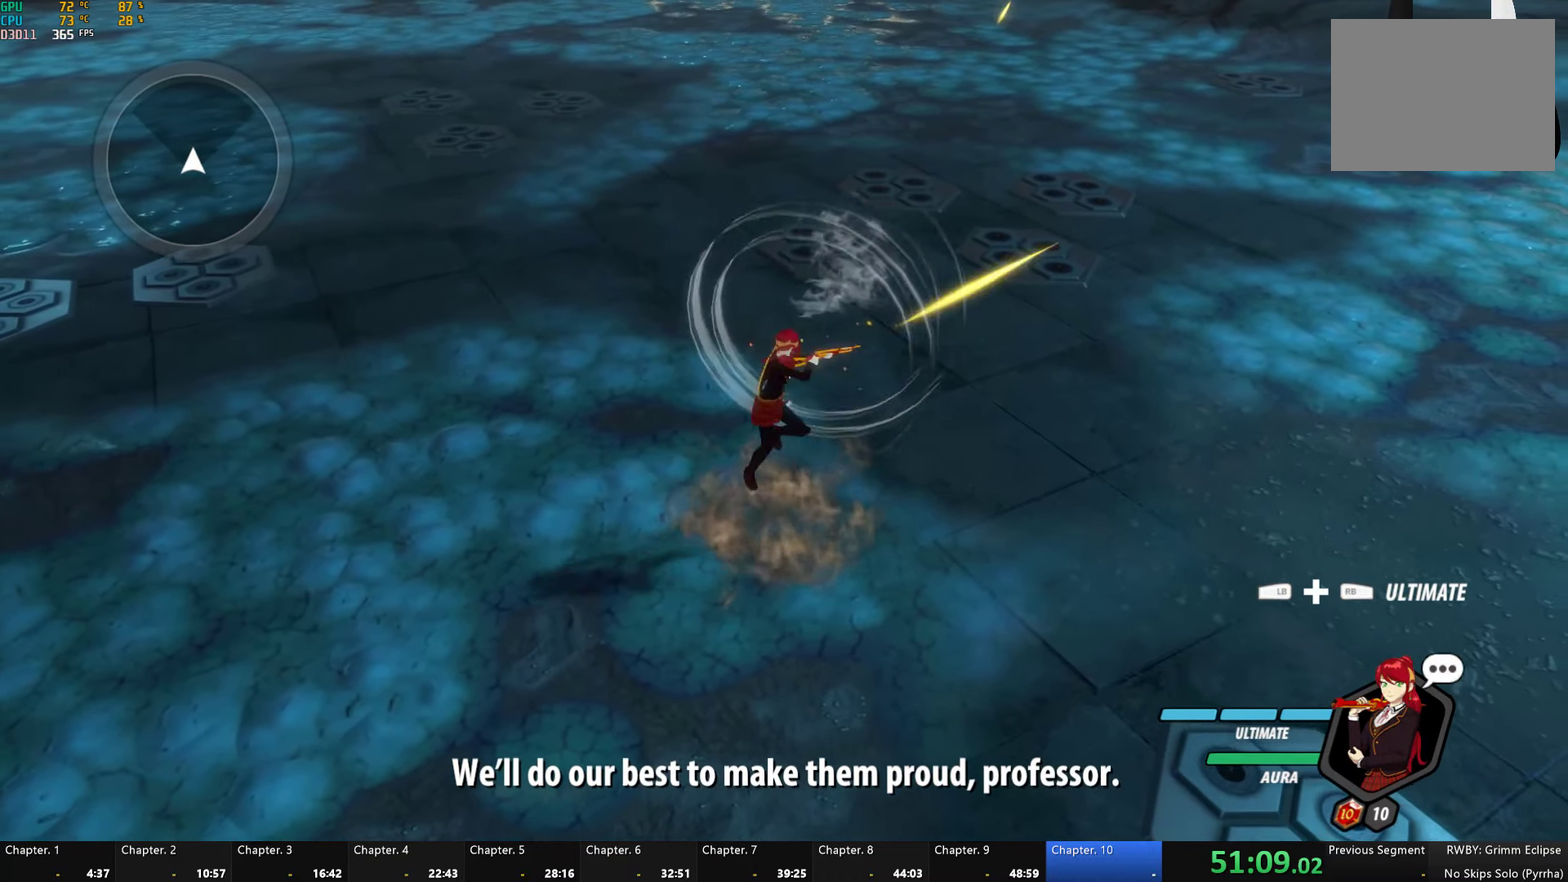
{"buttons": ["B"], "left_stick": "up-right", "right_stick": "center", "events": [[34, "A", "up"], [34, "R2", "up"], [100, "A", "down"], [134, "R2", "down"], [200, "A", "up"], [250, "B", "down"], [250, "R2", "up"], [317, "B", "up"], [334, "A", "down"], [334, "R2", "down"], [450, "A", "up"], [467, "R2", "up"], [484, "B", "down"]]}
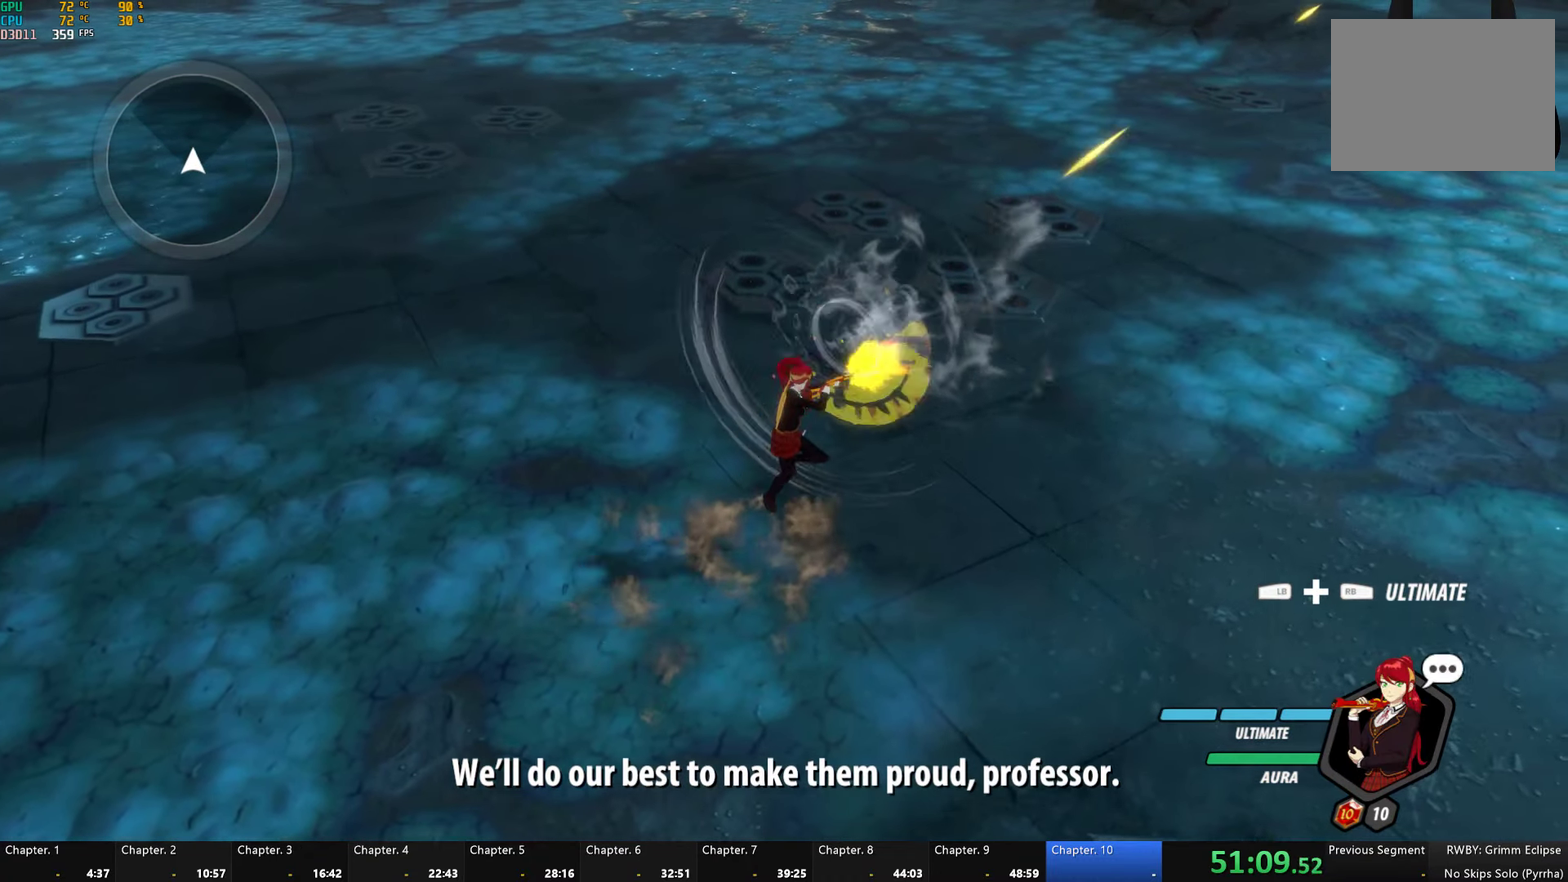
{"buttons": ["A", "R2"], "left_stick": "up-right", "right_stick": "center", "events": [[34, "A", "down"], [34, "B", "up"], [67, "R2", "down"], [184, "A", "up"], [184, "B", "down"], [184, "R2", "up"], [250, "B", "up"], [284, "A", "down"], [284, "R2", "down"], [400, "A", "up"], [400, "B", "down"], [400, "R2", "up"], [467, "B", "up"], [500, "A", "down"], [500, "R2", "down"]]}
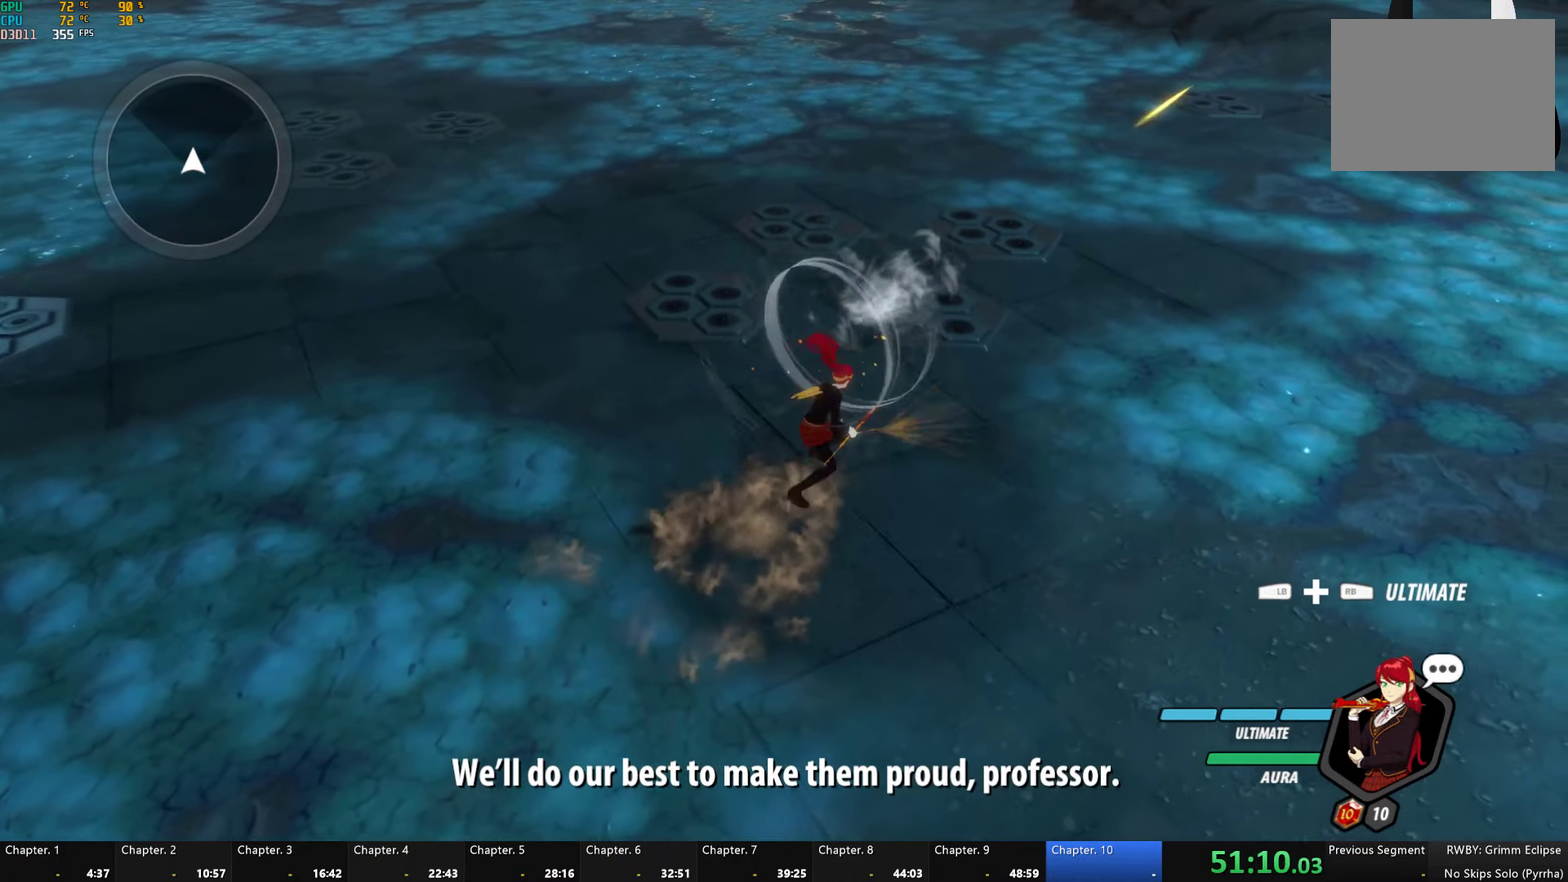
{"buttons": ["A", "R2"], "left_stick": "up-right", "right_stick": "center", "events": [[100, "A", "up"], [100, "R2", "up"], [184, "A", "down"], [184, "R2", "down"], [284, "A", "up"], [334, "B", "down"], [334, "R2", "up"], [400, "B", "up"], [434, "A", "down"], [450, "R2", "down"]]}